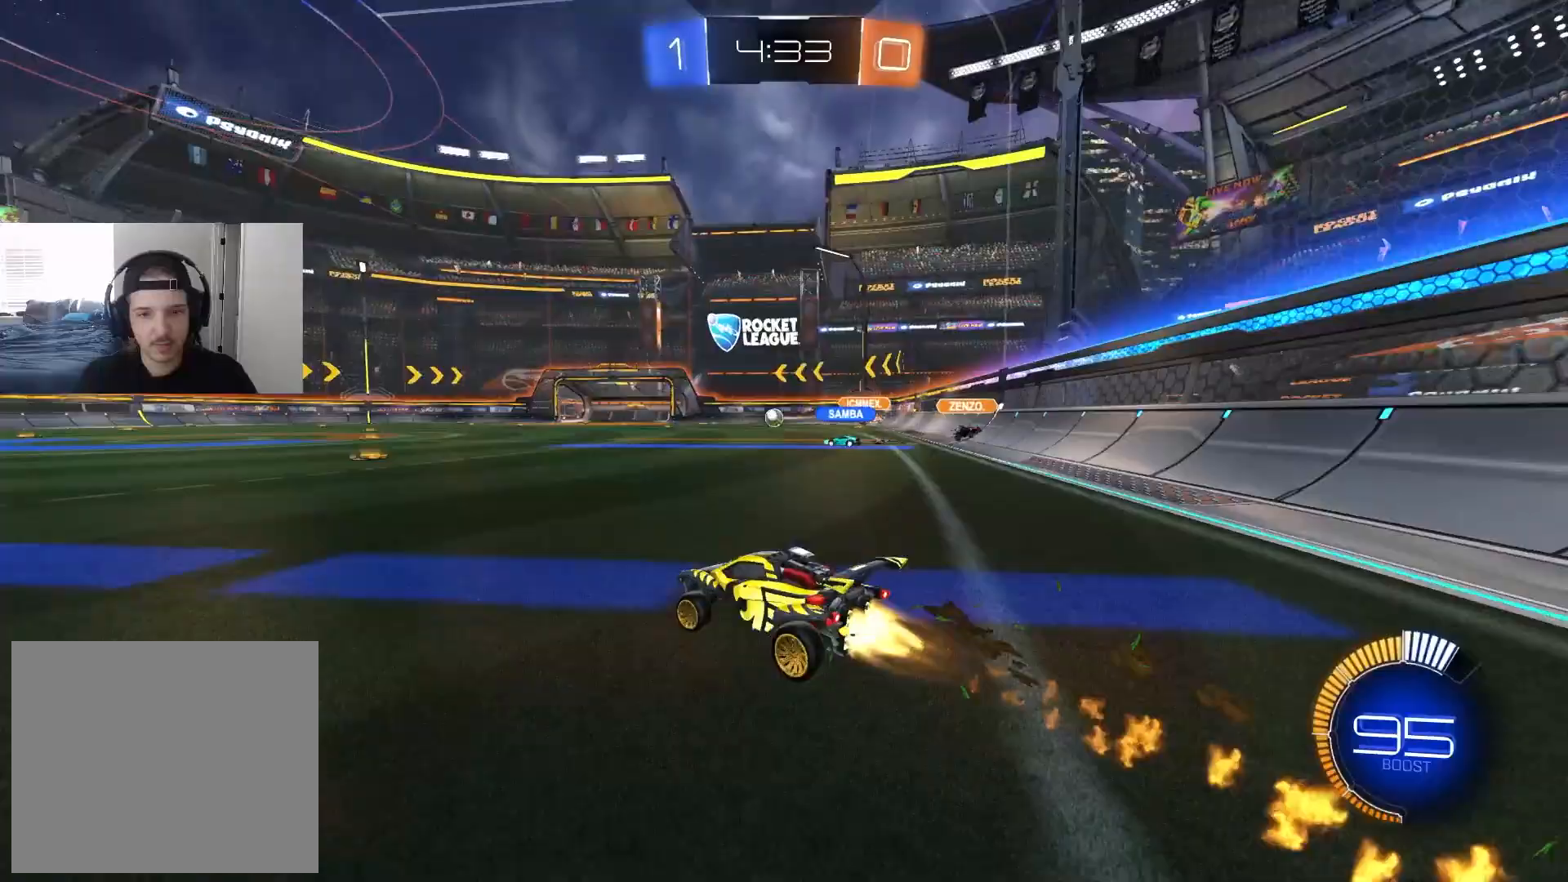
Gameplay with a controller (PlayStation layout); each line is a JSON object with the inputs held at the frame after it. "events" lists button and stick changes between this image and that frame as [ms after this image, input, new state], when the widget could be followed in between.
{"buttons": ["R2"], "left_stick": "center", "right_stick": "center", "events": [[400, "CIRCLE", "up"]]}
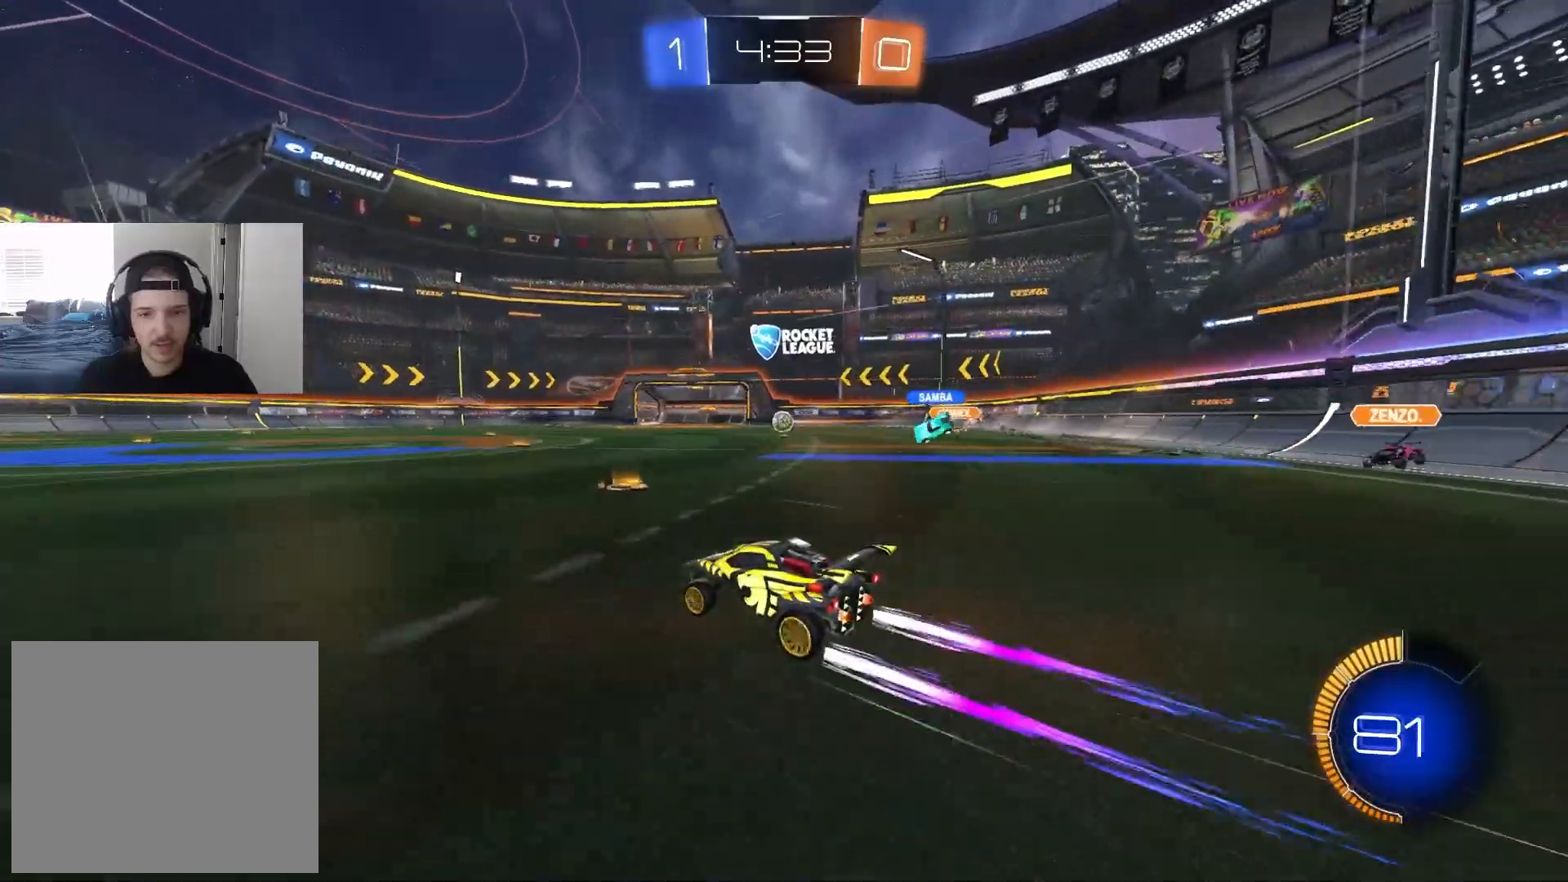
{"buttons": ["R2"], "left_stick": "center", "right_stick": "center", "events": []}
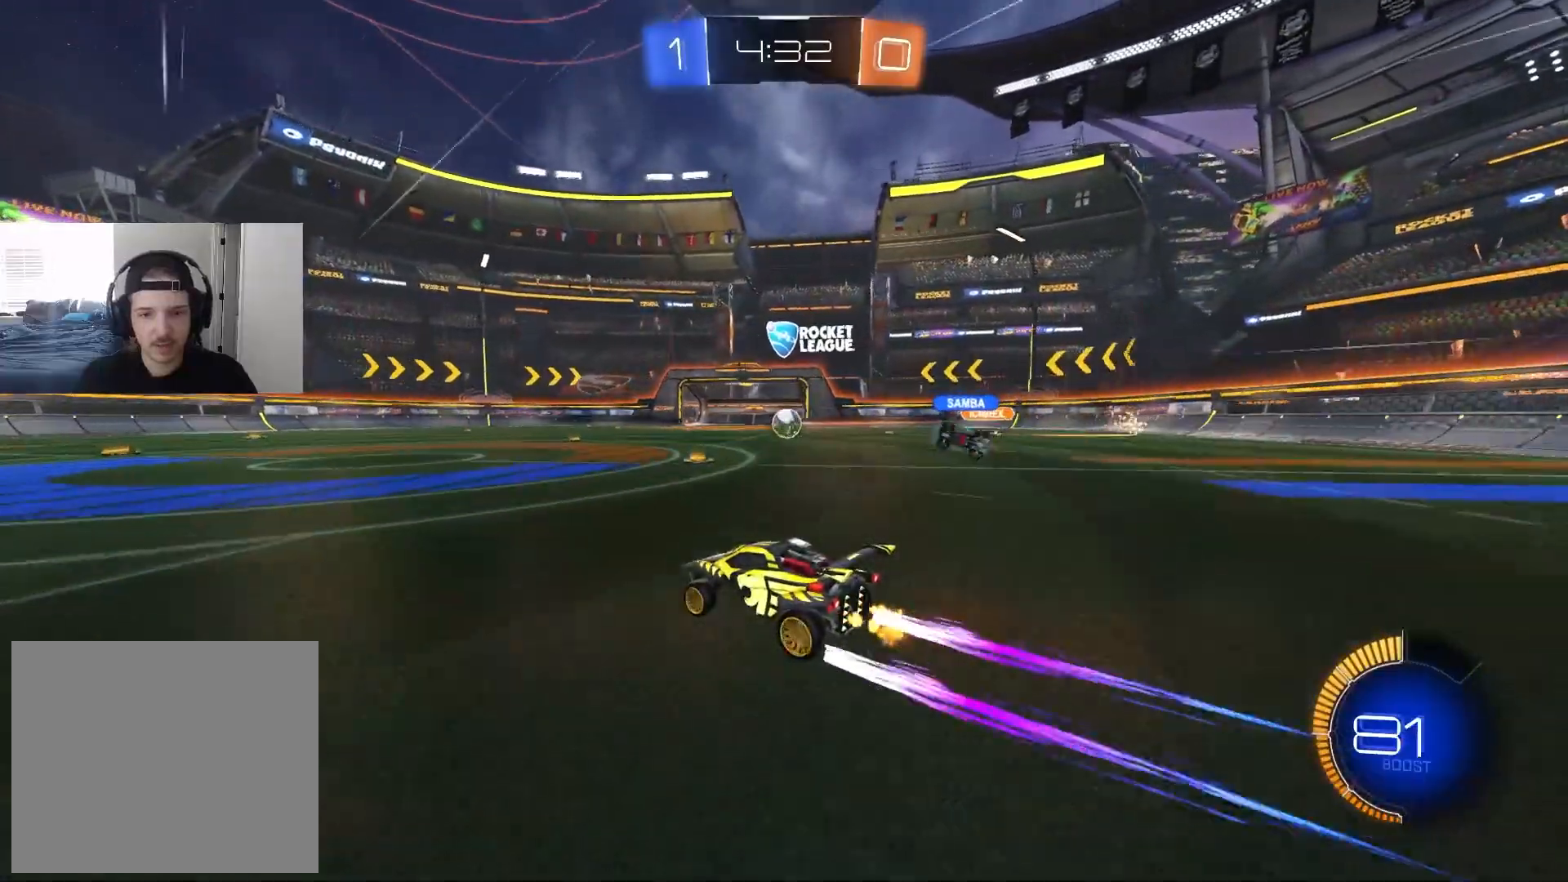
{"buttons": ["R2"], "left_stick": "right", "right_stick": "center", "events": [[467, "left_stick", "right"]]}
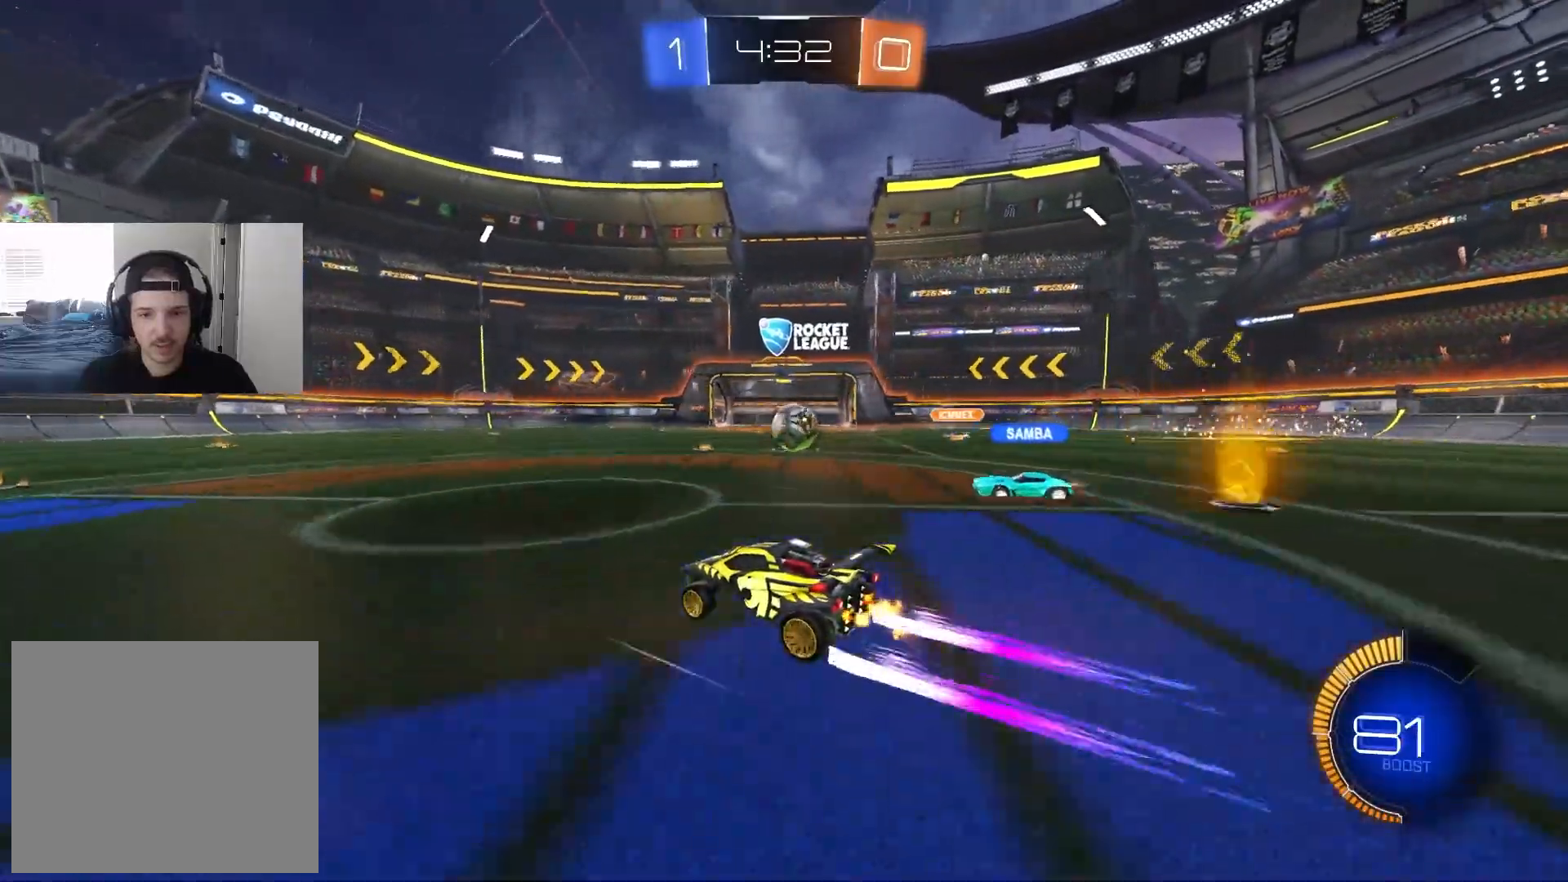
{"buttons": ["CIRCLE", "TRIANGLE", "R2"], "left_stick": "right", "right_stick": "center", "events": [[117, "left_stick", "center"], [217, "CIRCLE", "down"], [233, "left_stick", "right"], [400, "left_stick", "center"], [450, "TRIANGLE", "down"], [467, "left_stick", "right"]]}
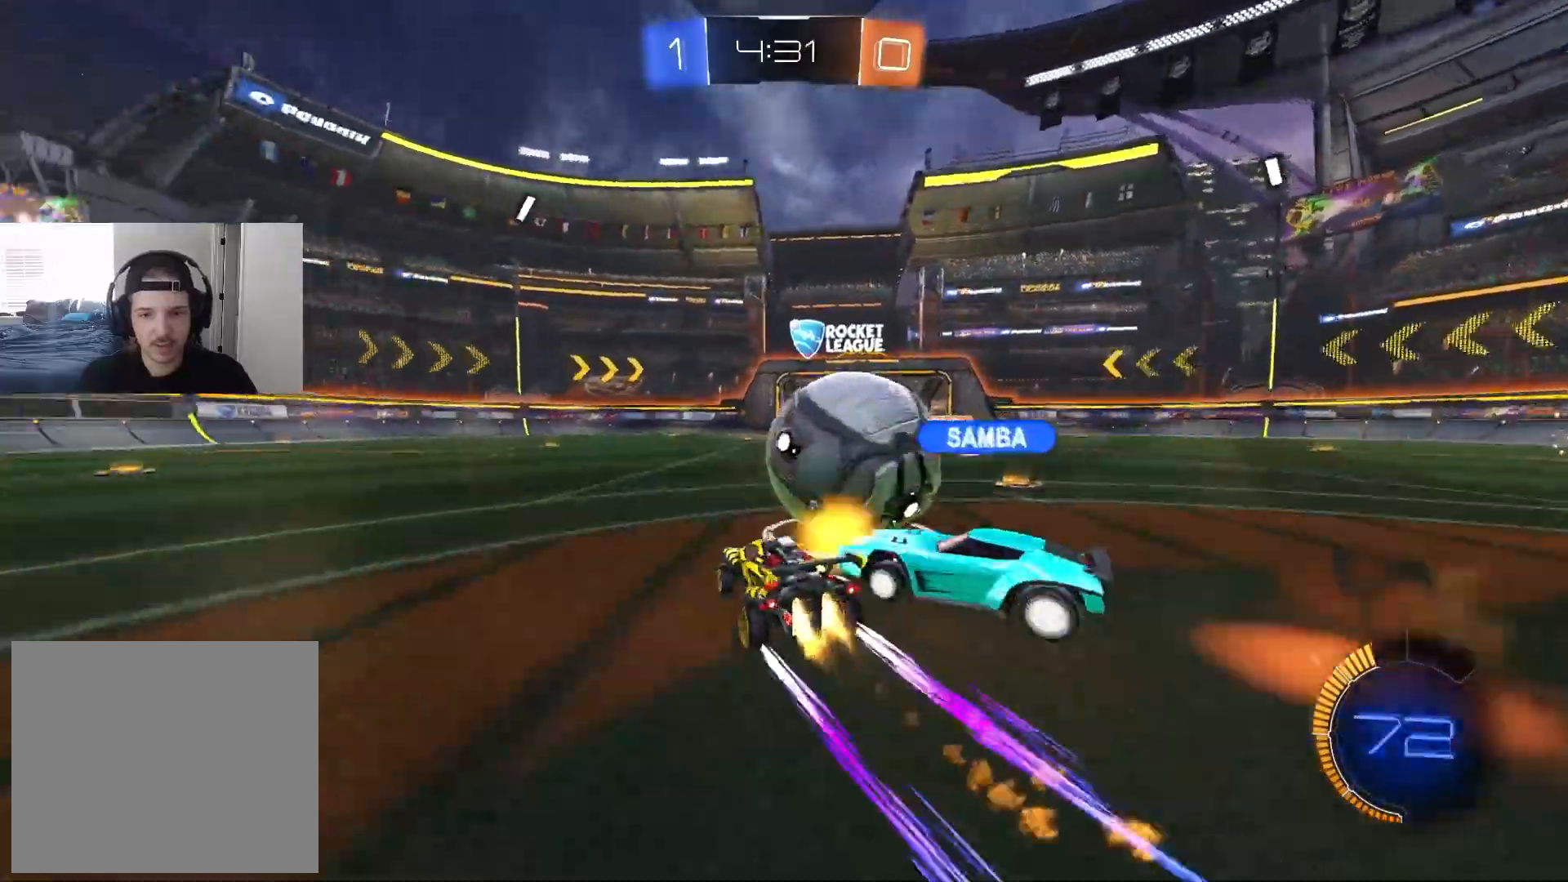
{"buttons": ["R2"], "left_stick": "left", "right_stick": "center", "events": [[50, "TRIANGLE", "up"], [67, "left_stick", "center"], [83, "CIRCLE", "up"], [333, "left_stick", "left"]]}
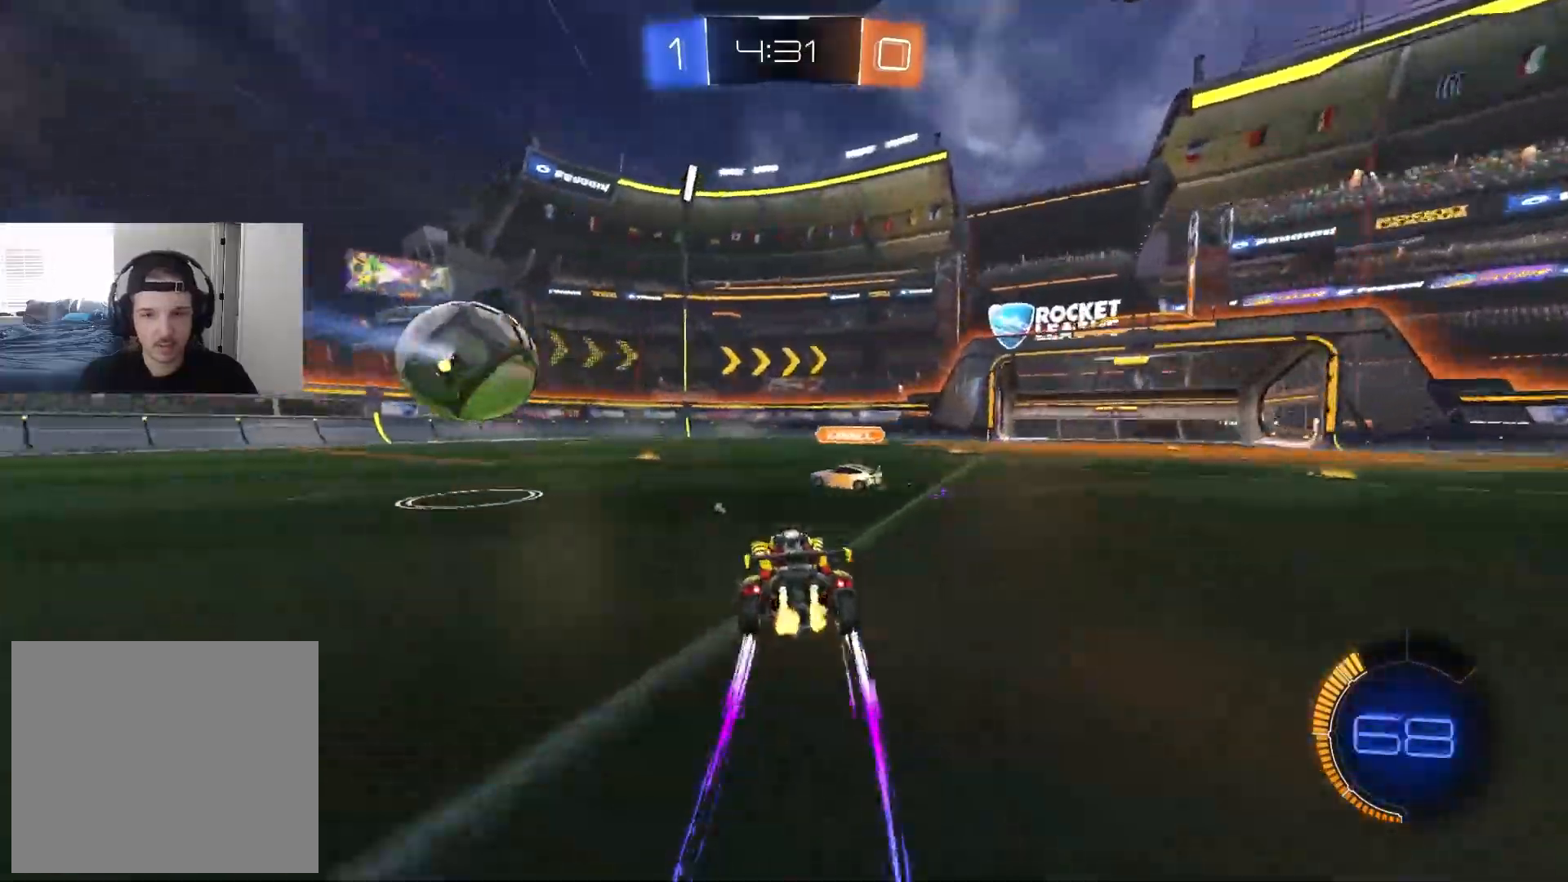
{"buttons": ["R2"], "left_stick": "left", "right_stick": "center", "events": [[33, "left_stick", "center"], [117, "left_stick", "left"], [217, "CIRCLE", "down"], [217, "TRIANGLE", "down"], [217, "left_stick", "center"], [300, "TRIANGLE", "up"], [417, "CIRCLE", "up"], [483, "left_stick", "left"]]}
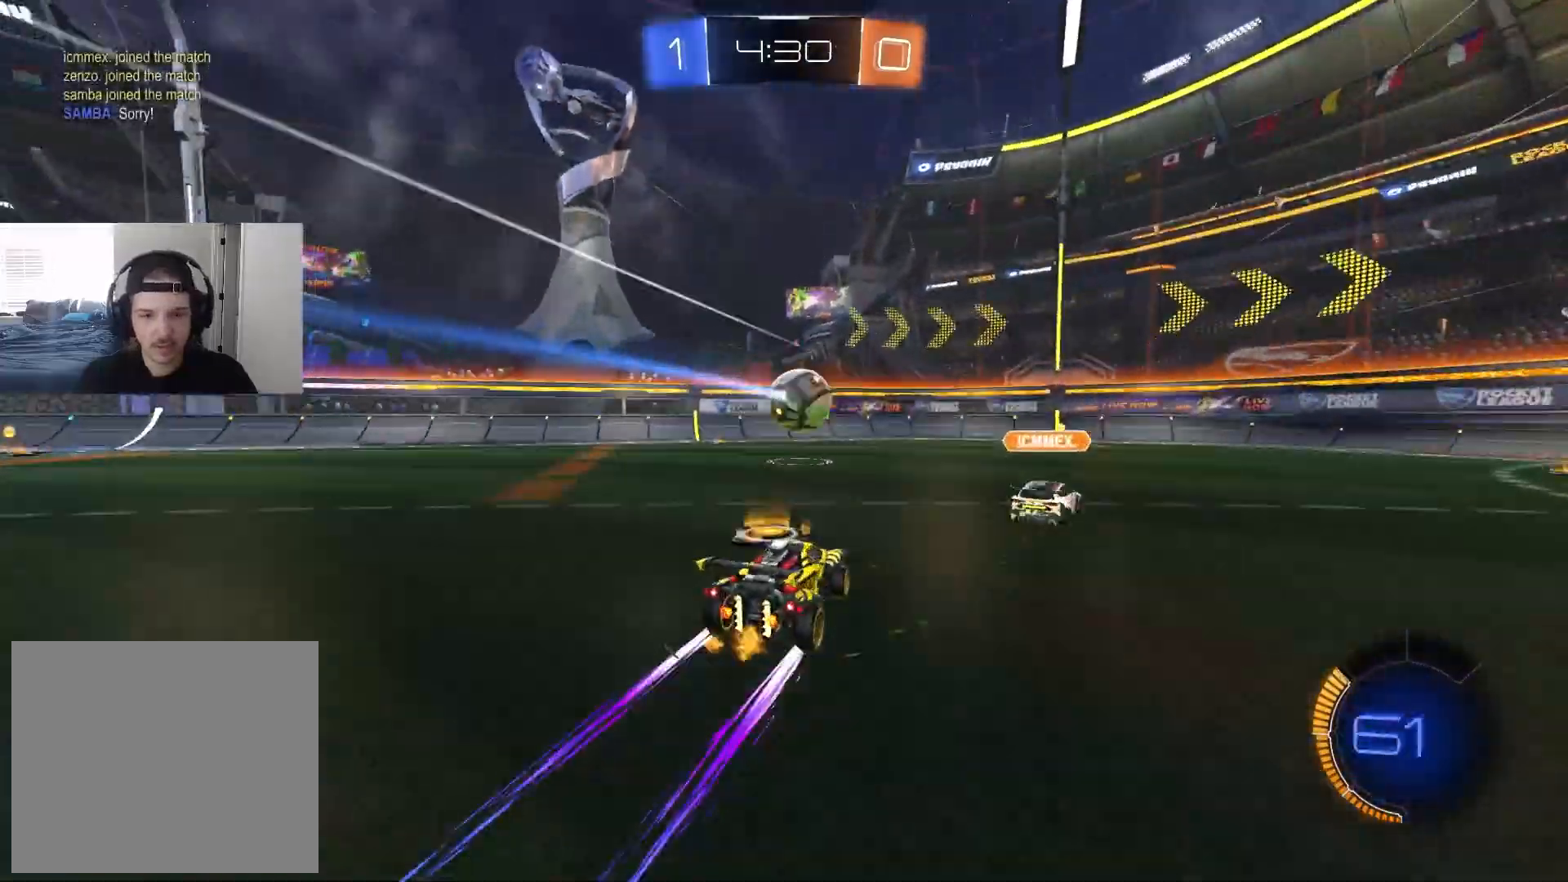
{"buttons": ["R2"], "left_stick": "center", "right_stick": "center", "events": [[100, "left_stick", "center"]]}
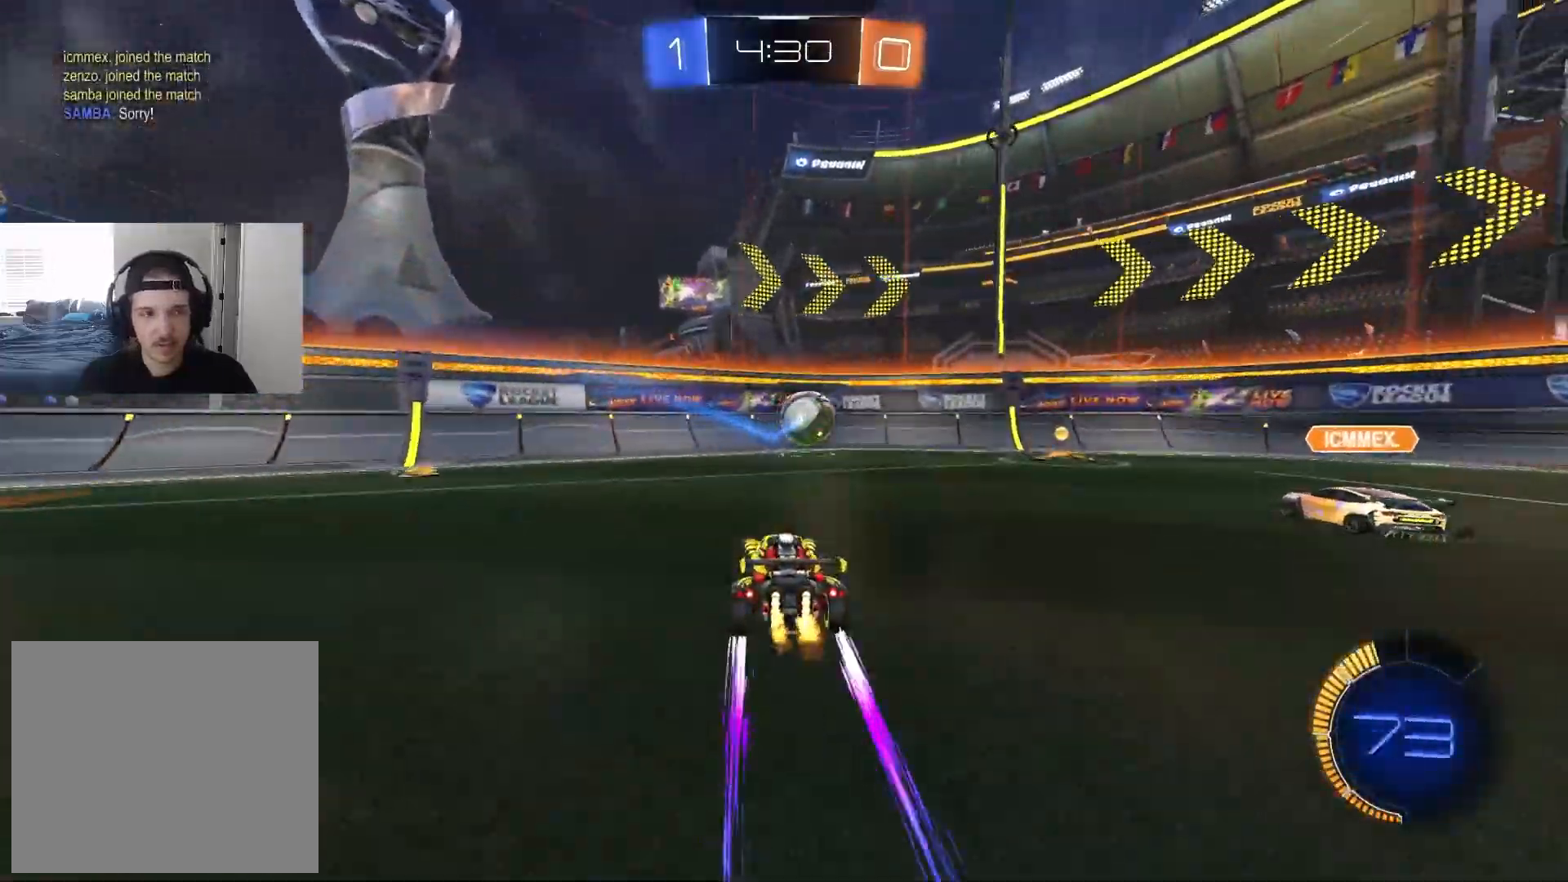
{"buttons": ["R2"], "left_stick": "center", "right_stick": "center", "events": [[233, "DPAD_DOWN", "down"], [317, "DPAD_DOWN", "up"], [400, "DPAD_LEFT", "down"], [467, "DPAD_LEFT", "up"]]}
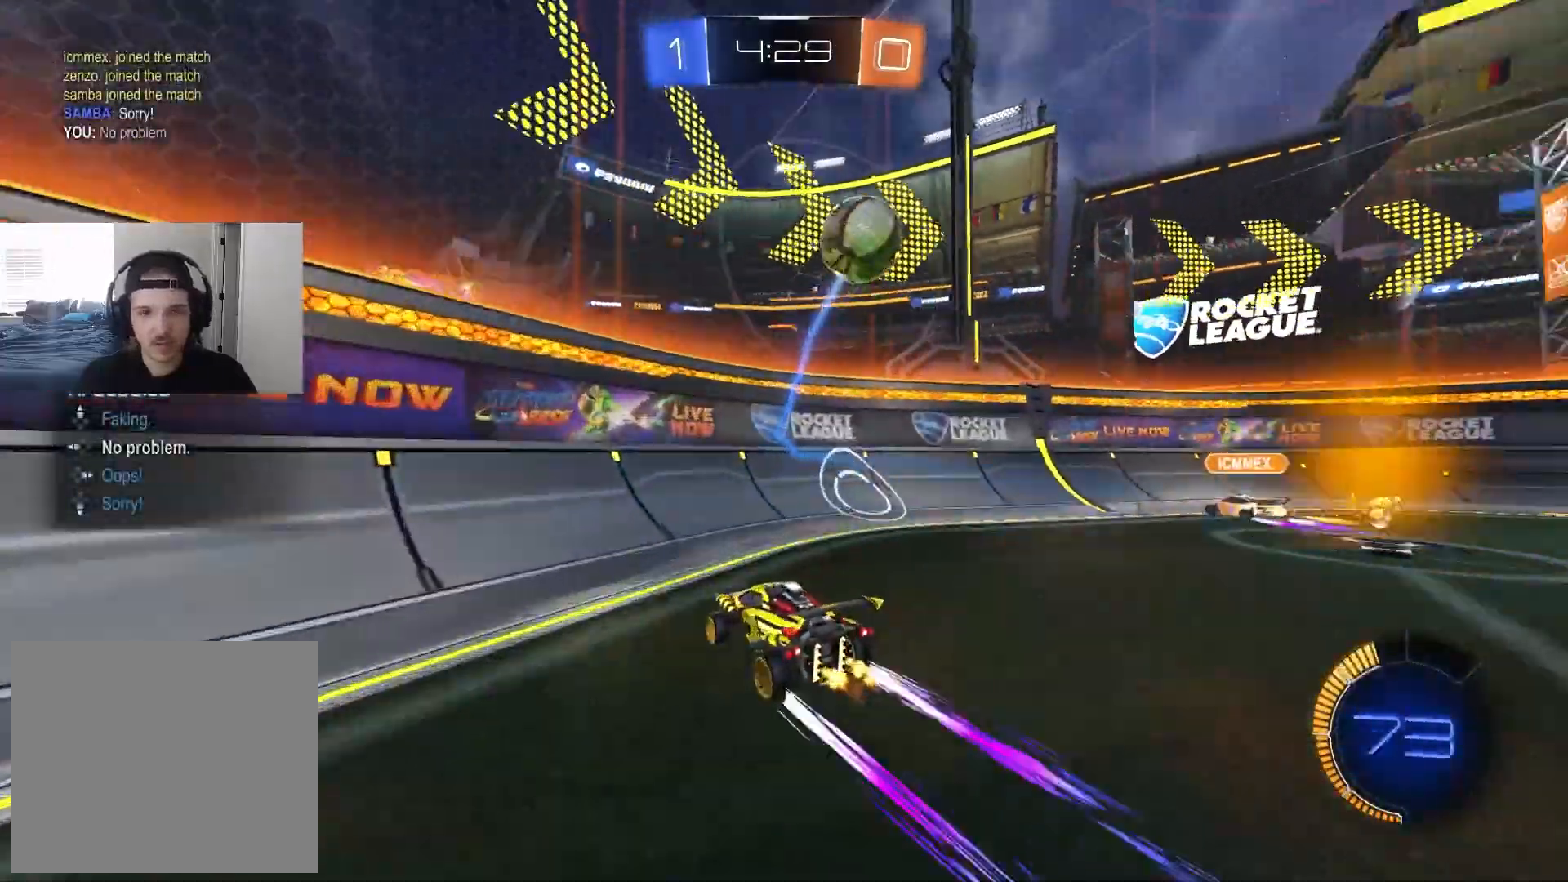
{"buttons": ["CIRCLE", "TRIANGLE", "R2"], "left_stick": "center", "right_stick": "center", "events": [[83, "CIRCLE", "down"], [83, "left_stick", "down-right"], [417, "TRIANGLE", "down"], [417, "left_stick", "center"]]}
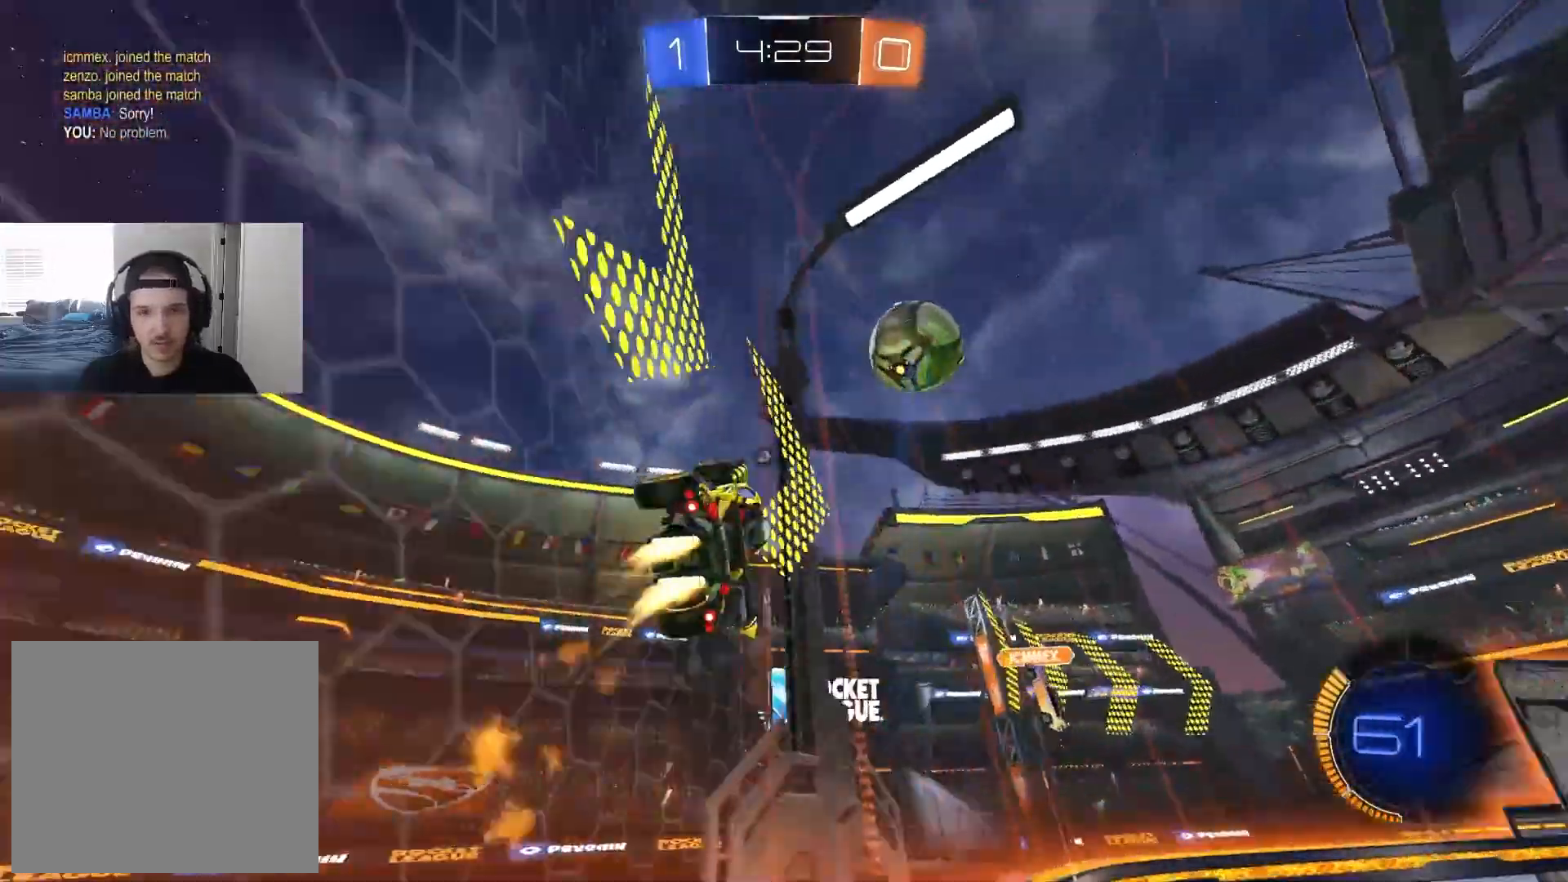
{"buttons": ["CIRCLE", "R2"], "left_stick": "down-right", "right_stick": "center", "events": [[17, "TRIANGLE", "up"], [417, "left_stick", "down-right"]]}
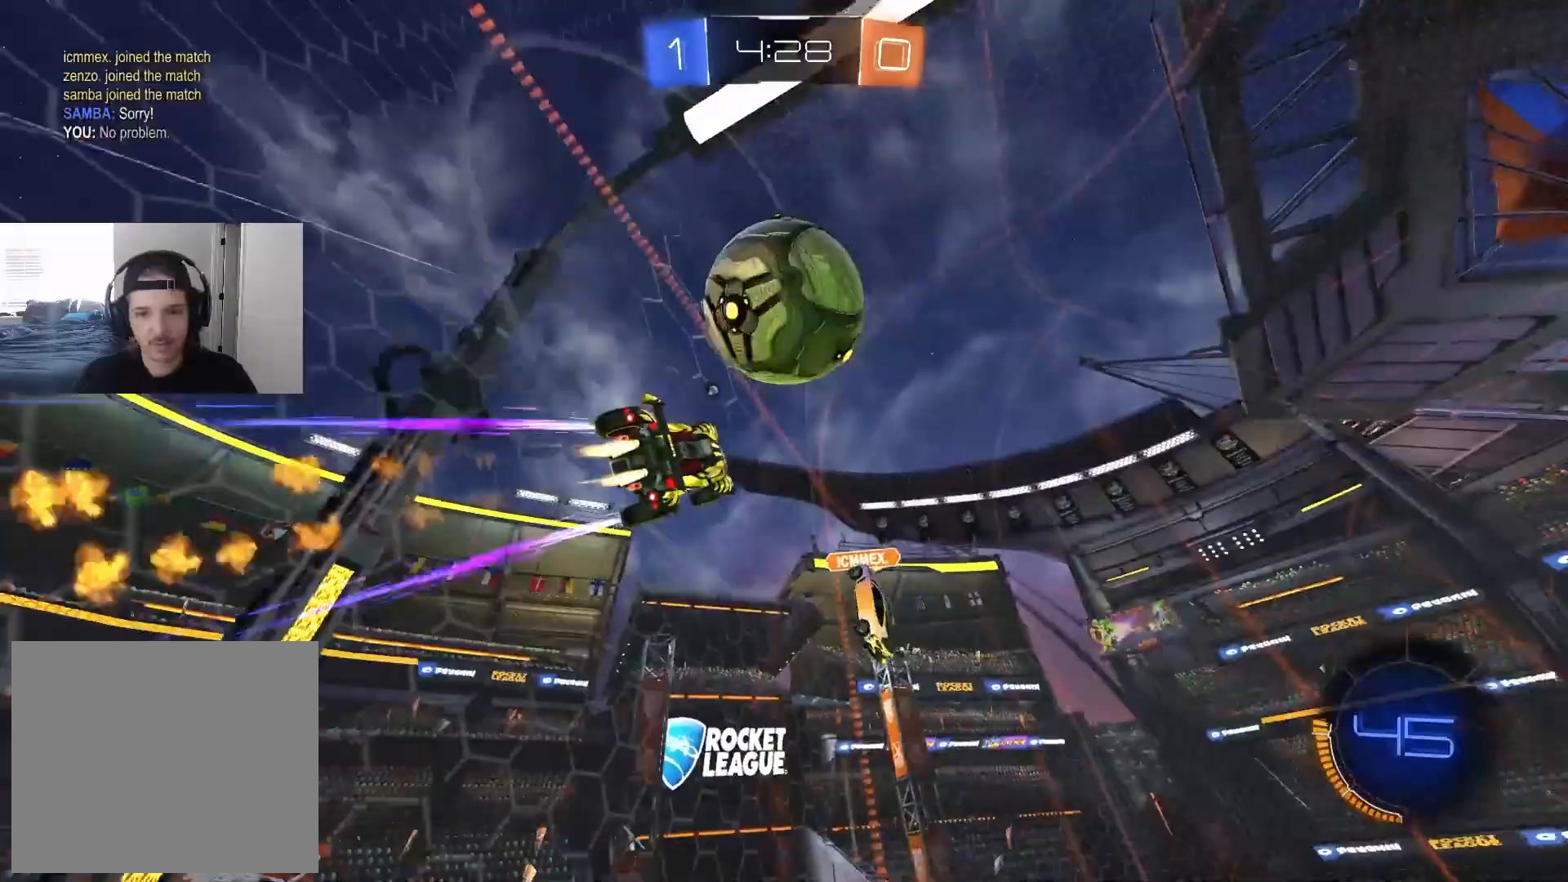
{"buttons": ["R2"], "left_stick": "down-right", "right_stick": "center", "events": [[17, "left_stick", "down-left"], [117, "left_stick", "down-right"], [167, "CIRCLE", "up"], [283, "L1", "down"], [350, "L1", "up"], [367, "CIRCLE", "down"], [483, "CIRCLE", "up"]]}
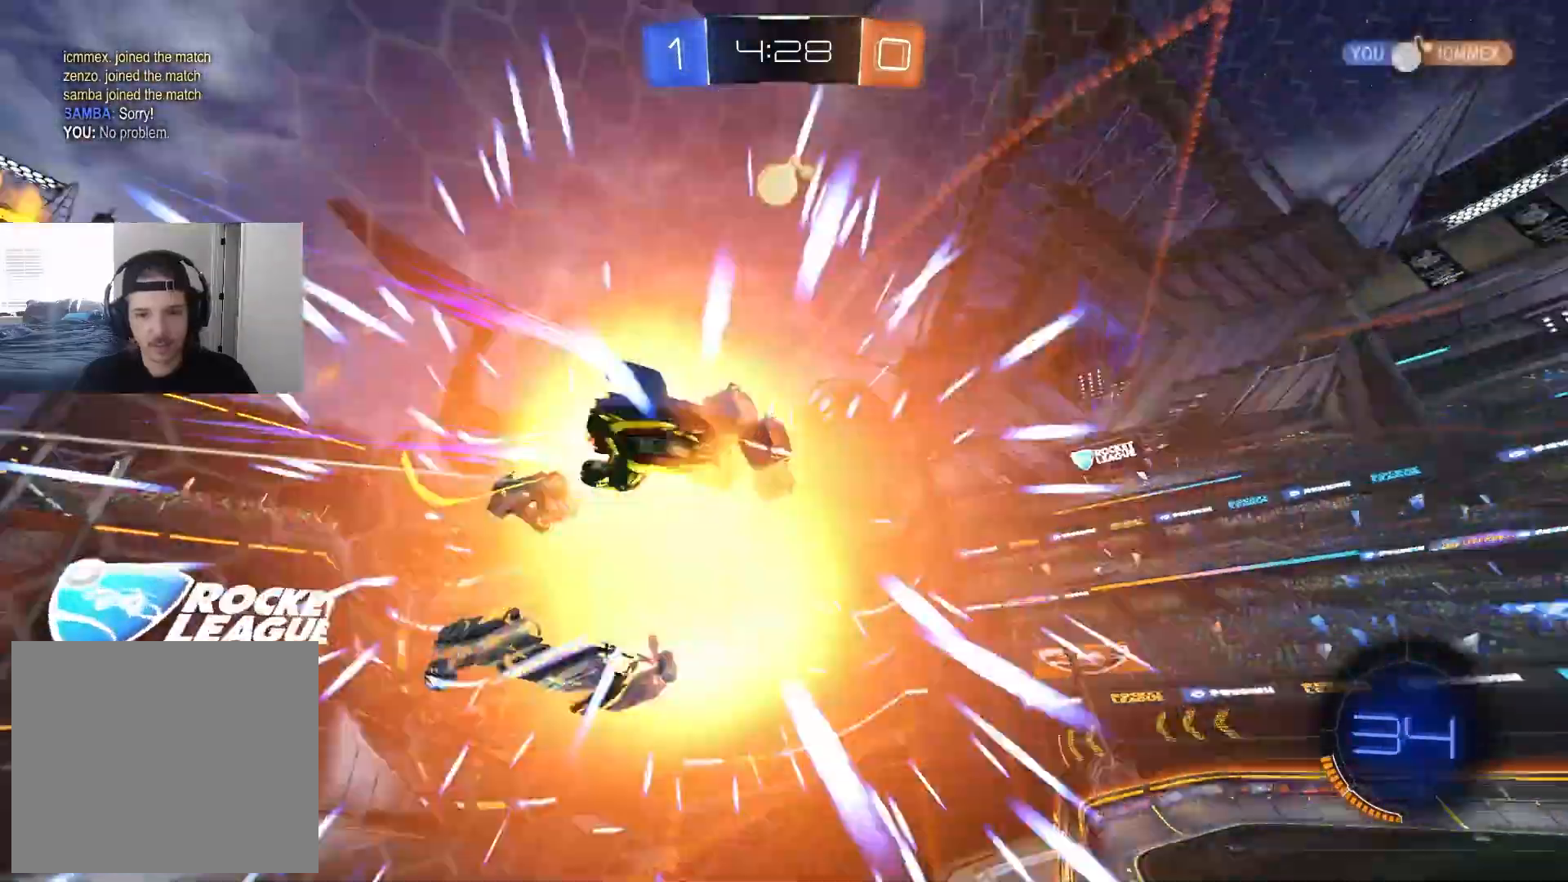
{"buttons": ["R2"], "left_stick": "down-right", "right_stick": "center", "events": []}
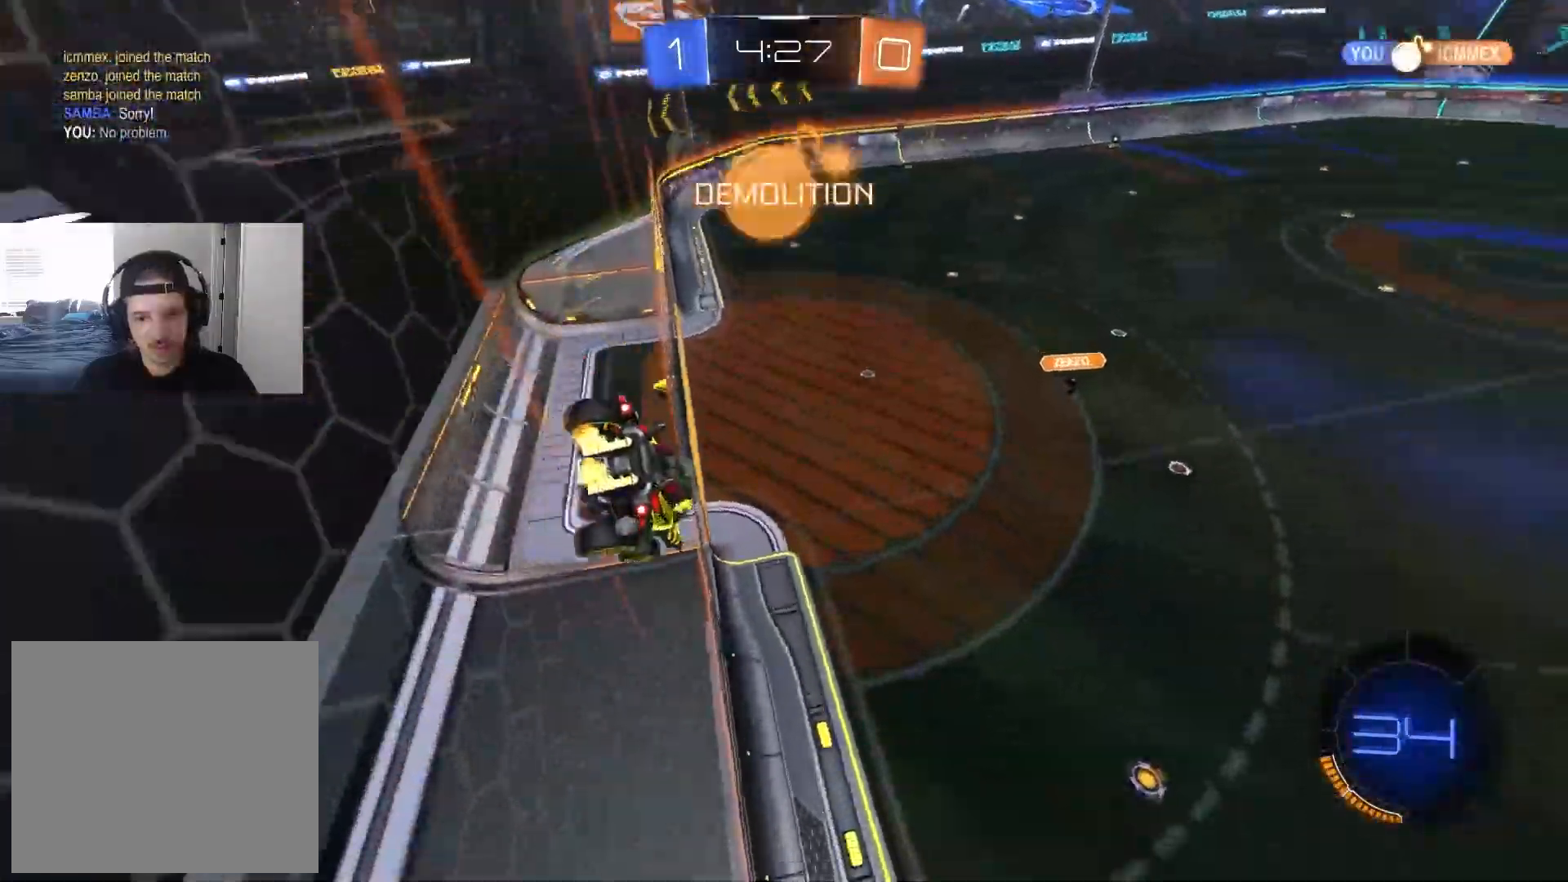
{"buttons": ["CIRCLE", "R2"], "left_stick": "right", "right_stick": "center", "events": [[50, "left_stick", "down-left"], [83, "CIRCLE", "down"], [117, "CROSS", "down"], [117, "L1", "down"], [133, "left_stick", "down"], [250, "CIRCLE", "up"], [300, "CROSS", "up"], [367, "L1", "up"], [483, "left_stick", "right"], [500, "CIRCLE", "down"]]}
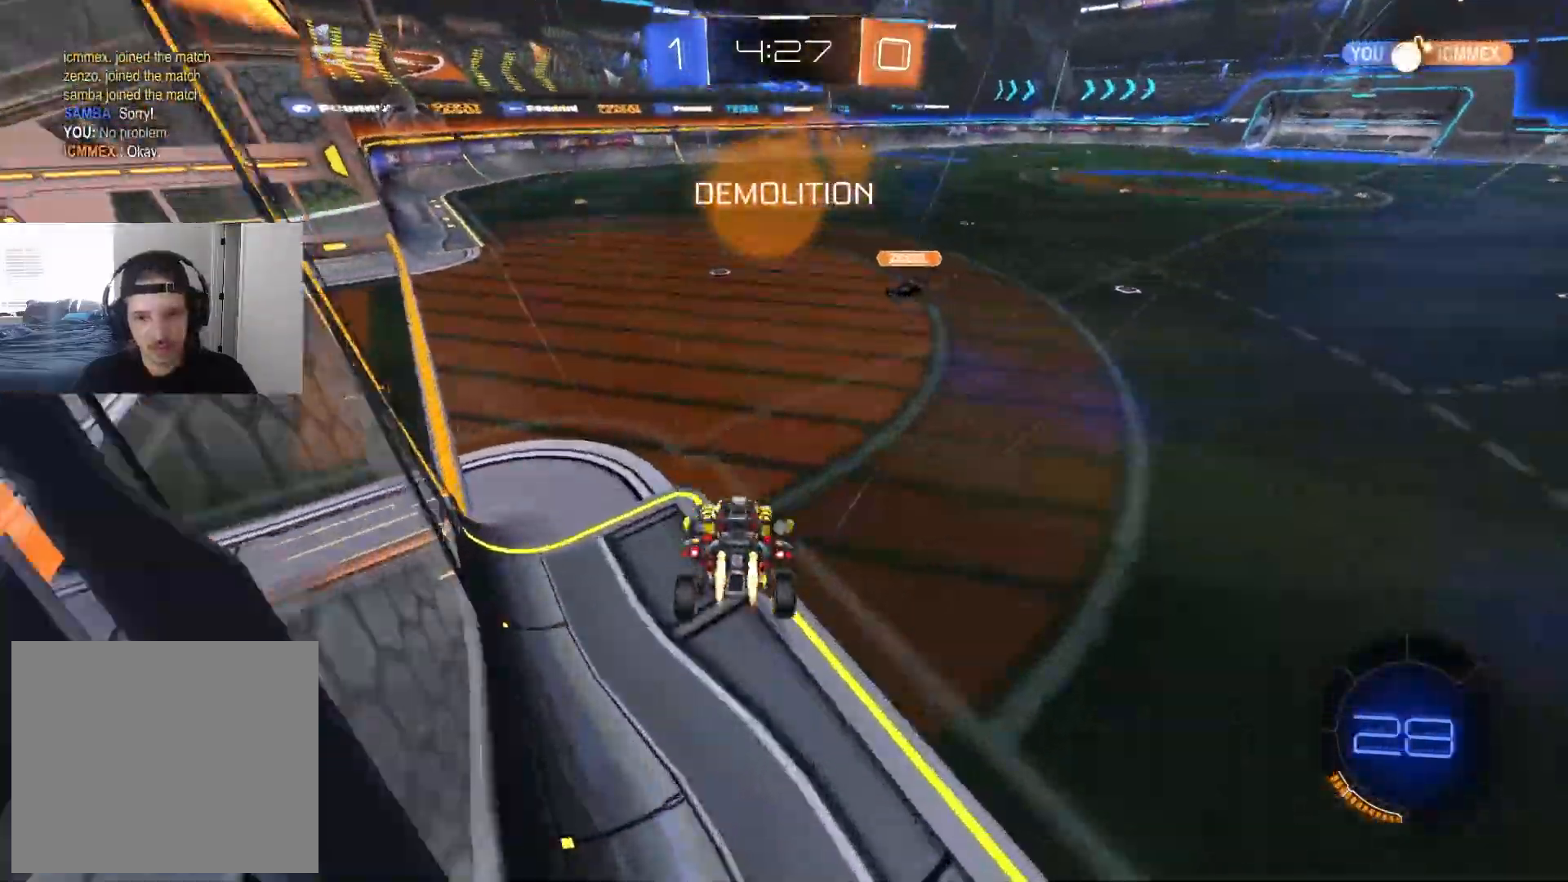
{"buttons": ["CROSS", "CIRCLE", "L1", "R2"], "left_stick": "down", "right_stick": "center", "events": [[33, "CROSS", "down"], [50, "left_stick", "up"], [100, "left_stick", "up-left"], [150, "CROSS", "up"], [233, "L1", "down"], [250, "CROSS", "down"], [333, "CROSS", "up"], [350, "CIRCLE", "up"], [367, "CIRCLE", "down"], [383, "CROSS", "down"], [450, "left_stick", "down-right"], [500, "left_stick", "down"]]}
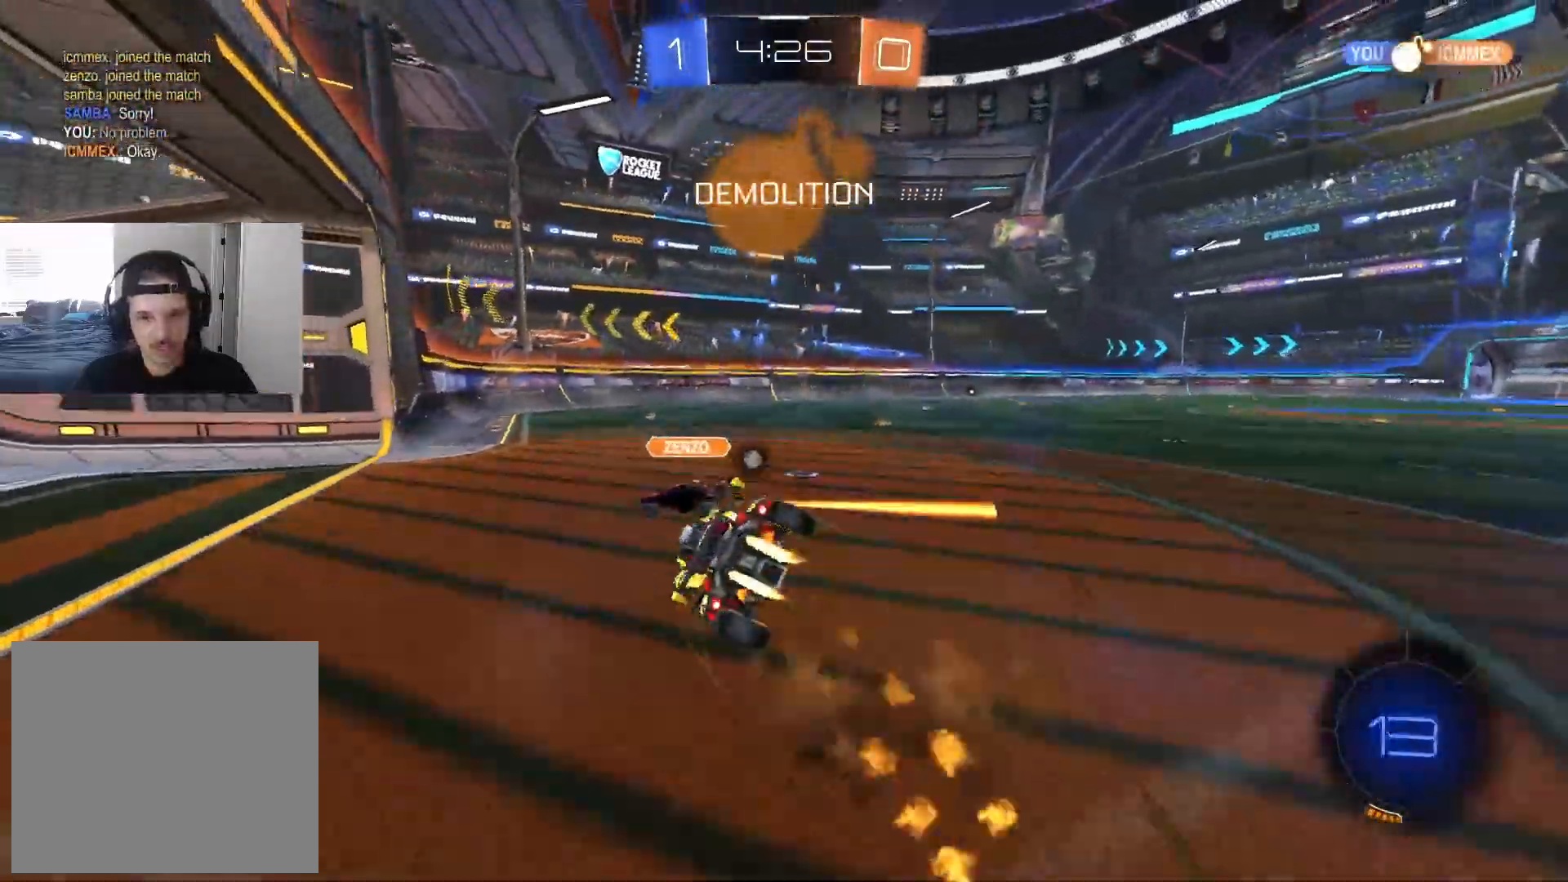
{"buttons": ["CIRCLE", "TRIANGLE", "L1", "R2"], "left_stick": "down", "right_stick": "center", "events": [[50, "CROSS", "up"], [267, "left_stick", "left"], [333, "TRIANGLE", "down"], [383, "left_stick", "down"]]}
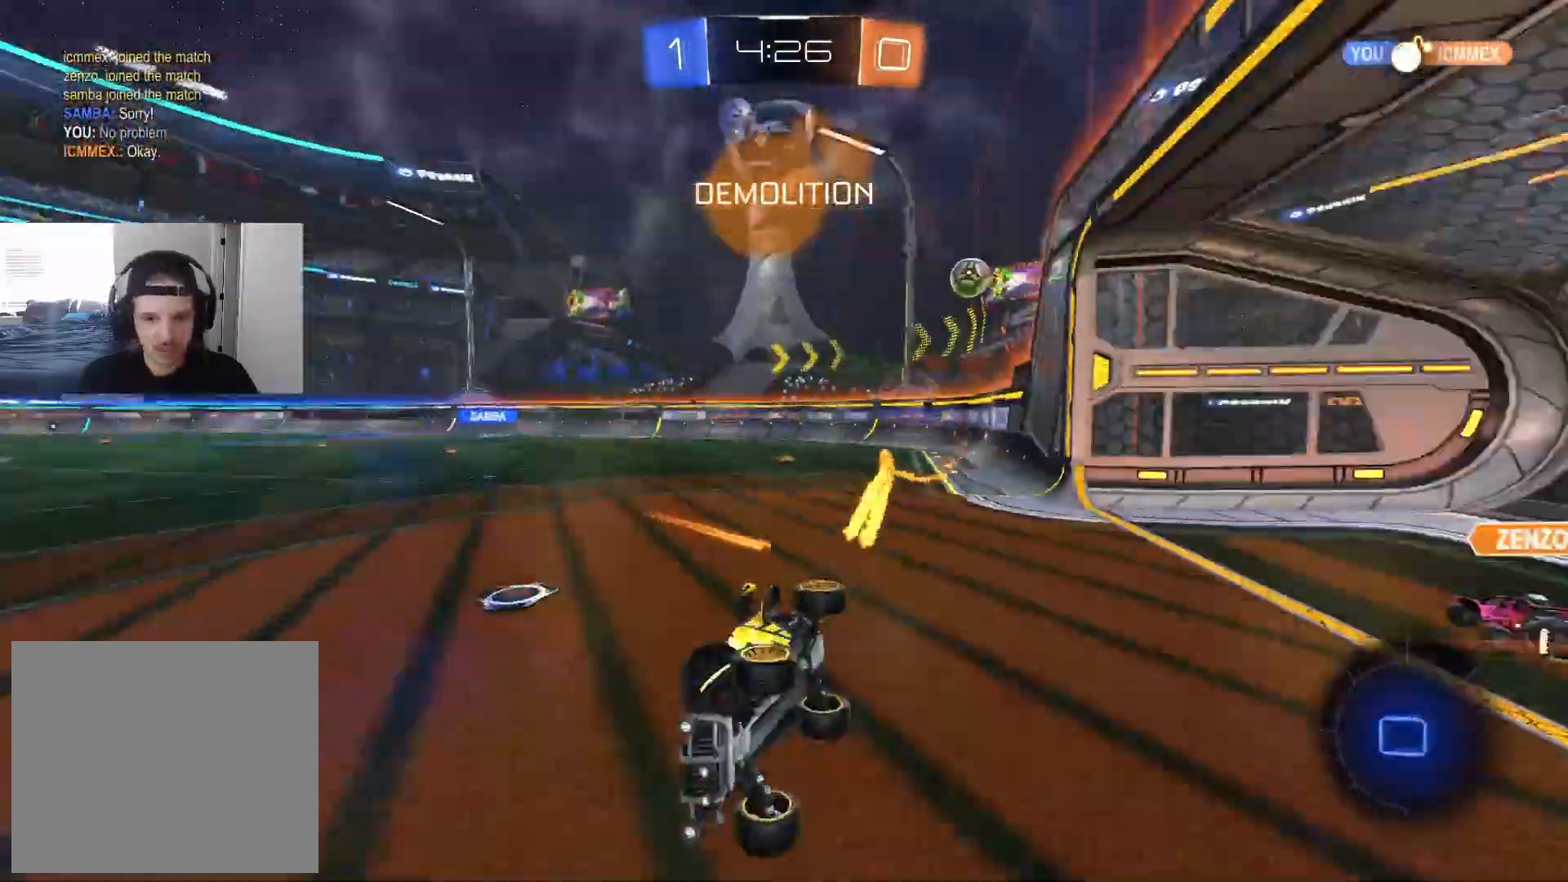
{"buttons": ["R2"], "left_stick": "right", "right_stick": "center", "events": [[33, "TRIANGLE", "up"], [133, "L1", "up"], [167, "CIRCLE", "up"], [217, "left_stick", "center"], [350, "left_stick", "right"]]}
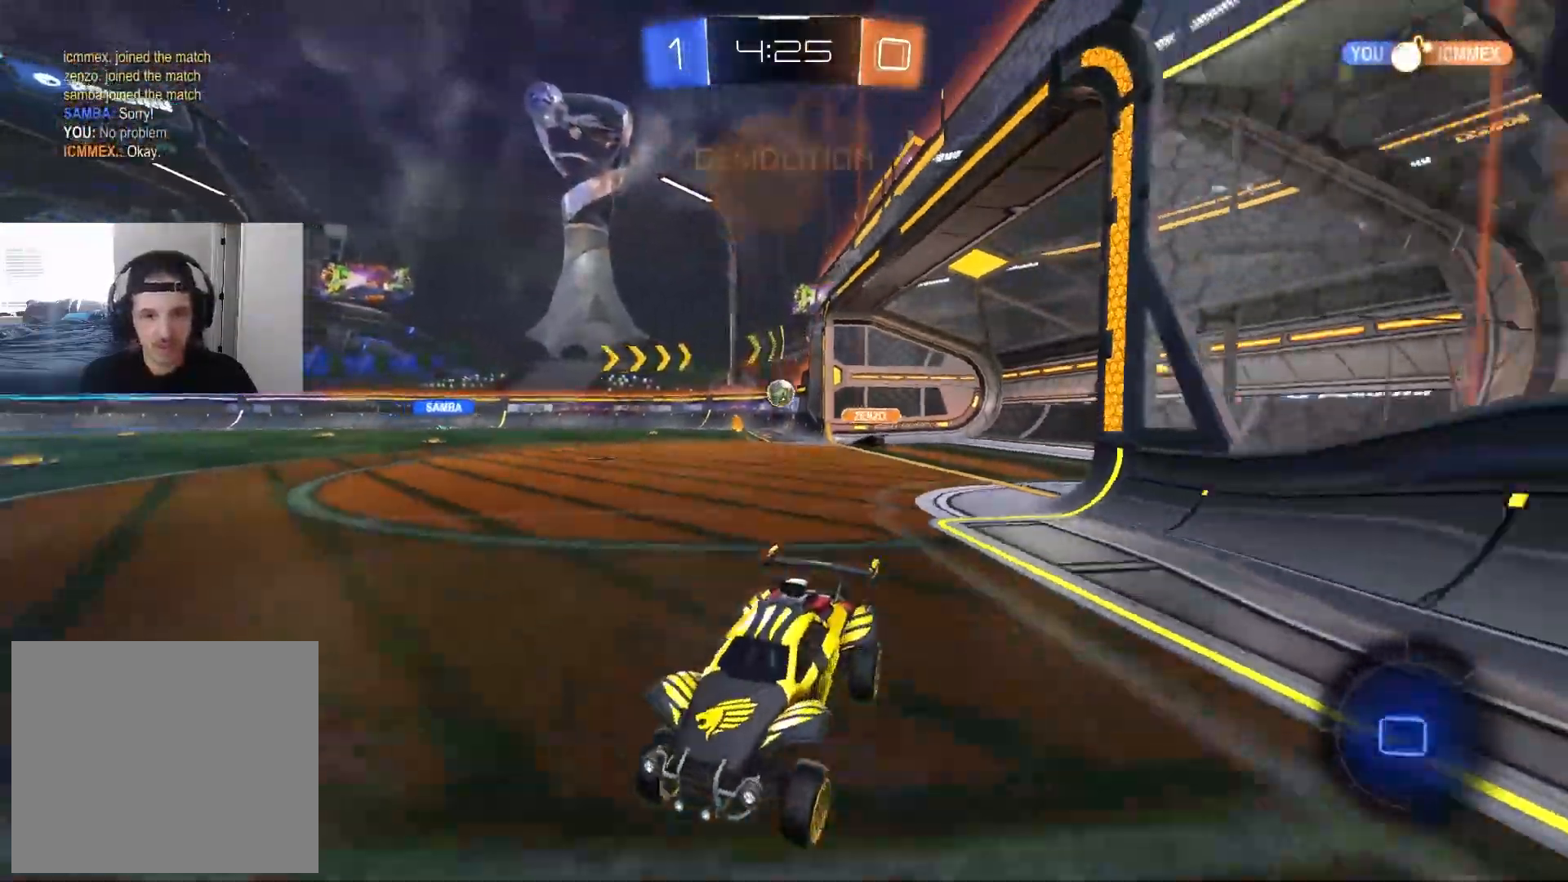
{"buttons": ["CROSS", "R2"], "left_stick": "up-right", "right_stick": "center", "events": [[100, "left_stick", "center"], [233, "left_stick", "right"], [483, "CROSS", "down"], [483, "left_stick", "up-right"]]}
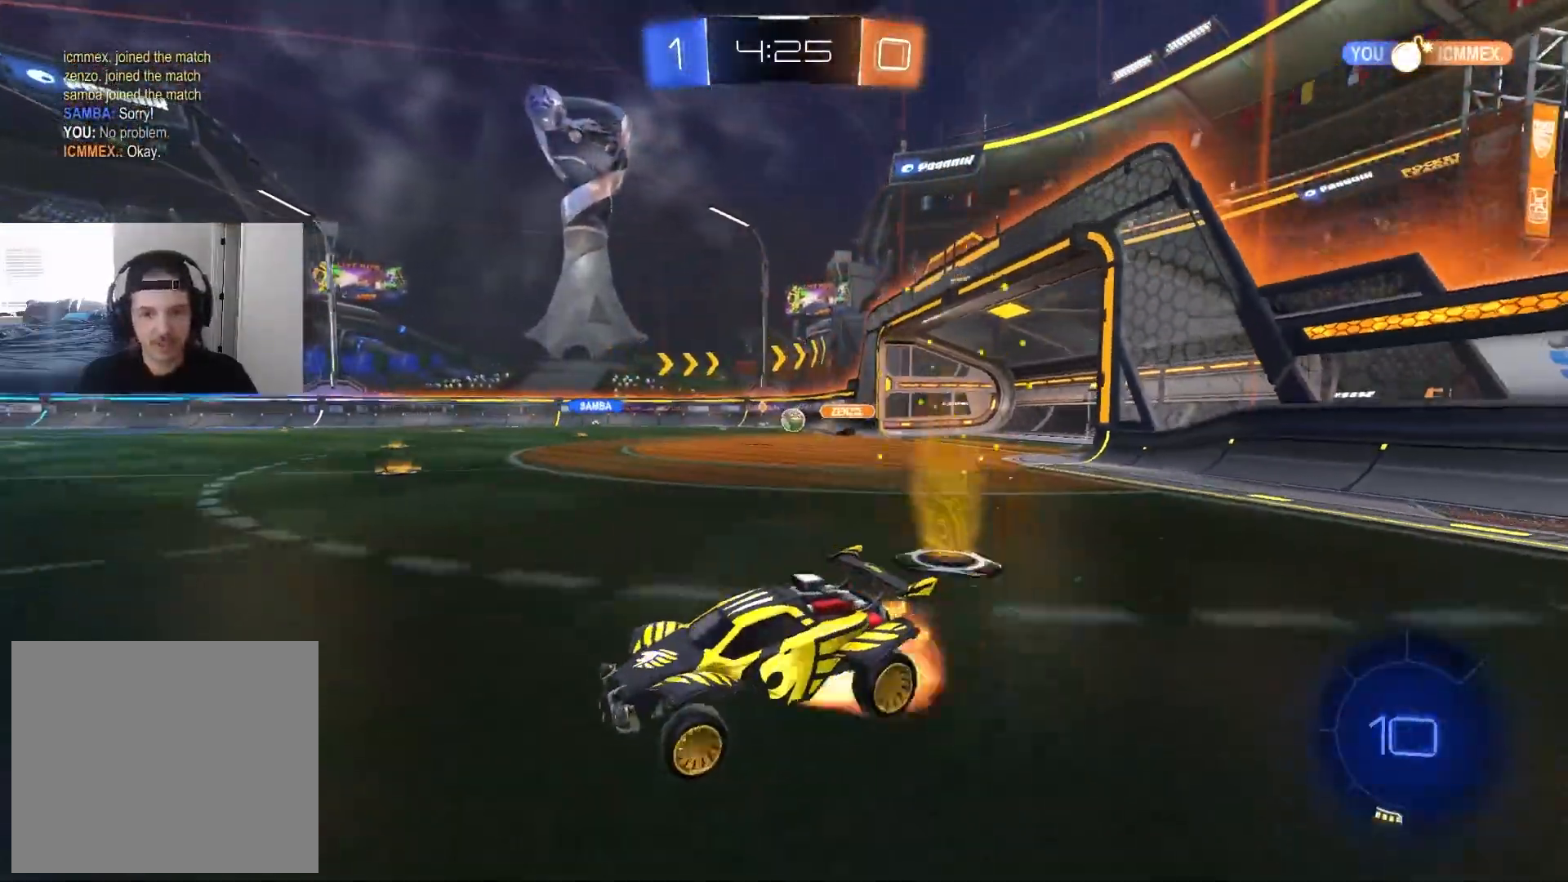
{"buttons": ["R1", "R2"], "left_stick": "center", "right_stick": "center", "events": [[33, "CROSS", "up"], [100, "CROSS", "down"], [100, "R1", "down"], [133, "L3", "down"], [183, "L3", "up"], [183, "left_stick", "down"], [233, "CROSS", "up"], [333, "TRIANGLE", "down"], [433, "TRIANGLE", "up"], [433, "left_stick", "center"]]}
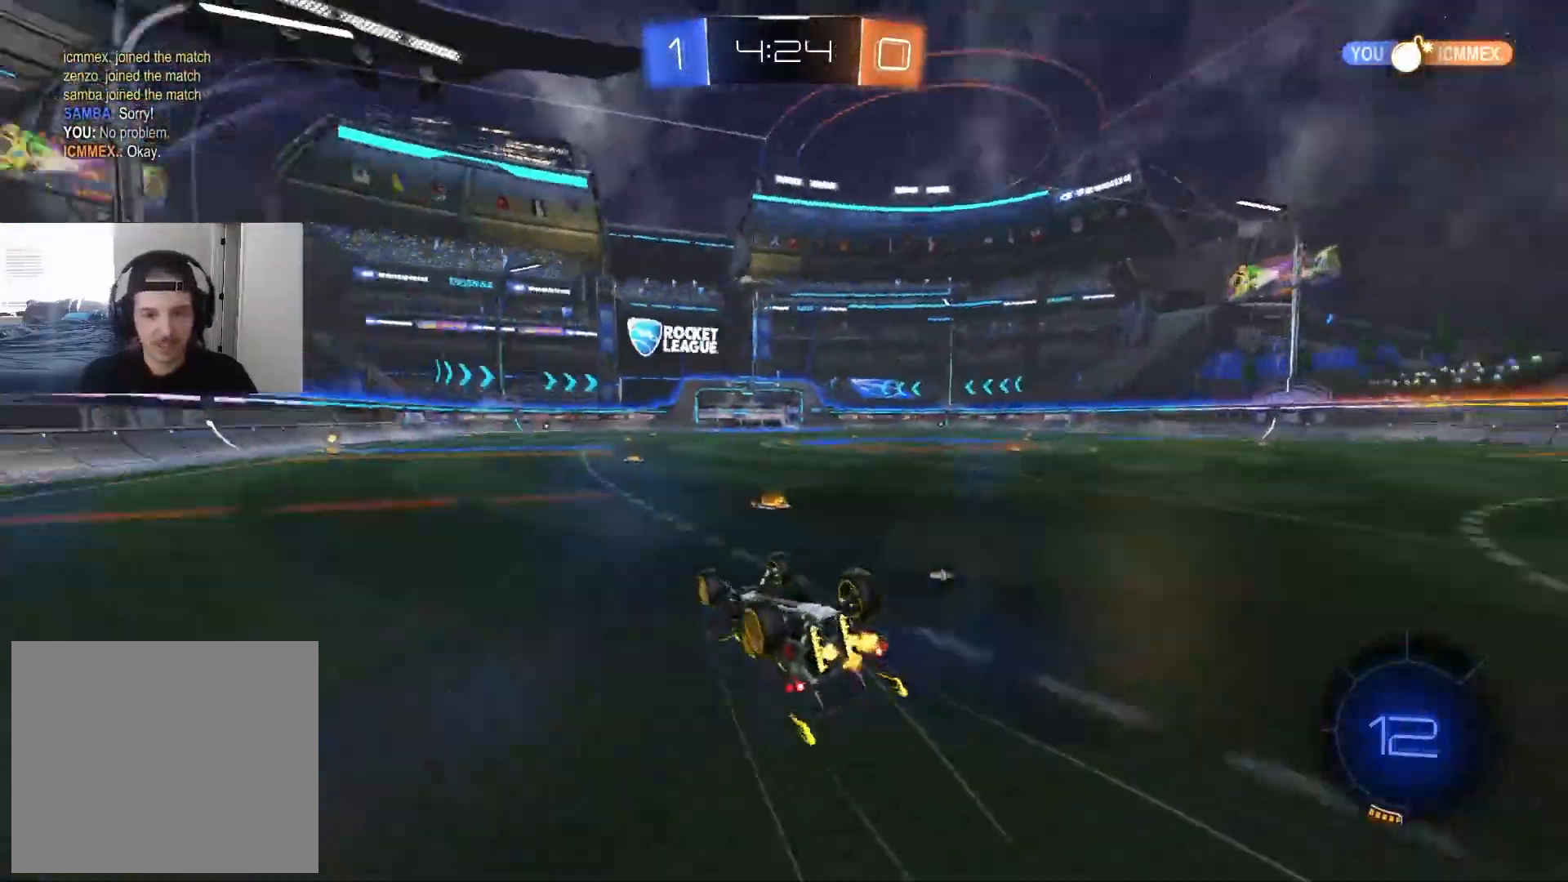
{"buttons": ["R2"], "left_stick": "center", "right_stick": "center", "events": [[17, "left_stick", "down"], [133, "left_stick", "down-right"], [350, "R1", "up"], [350, "left_stick", "left"], [433, "left_stick", "center"]]}
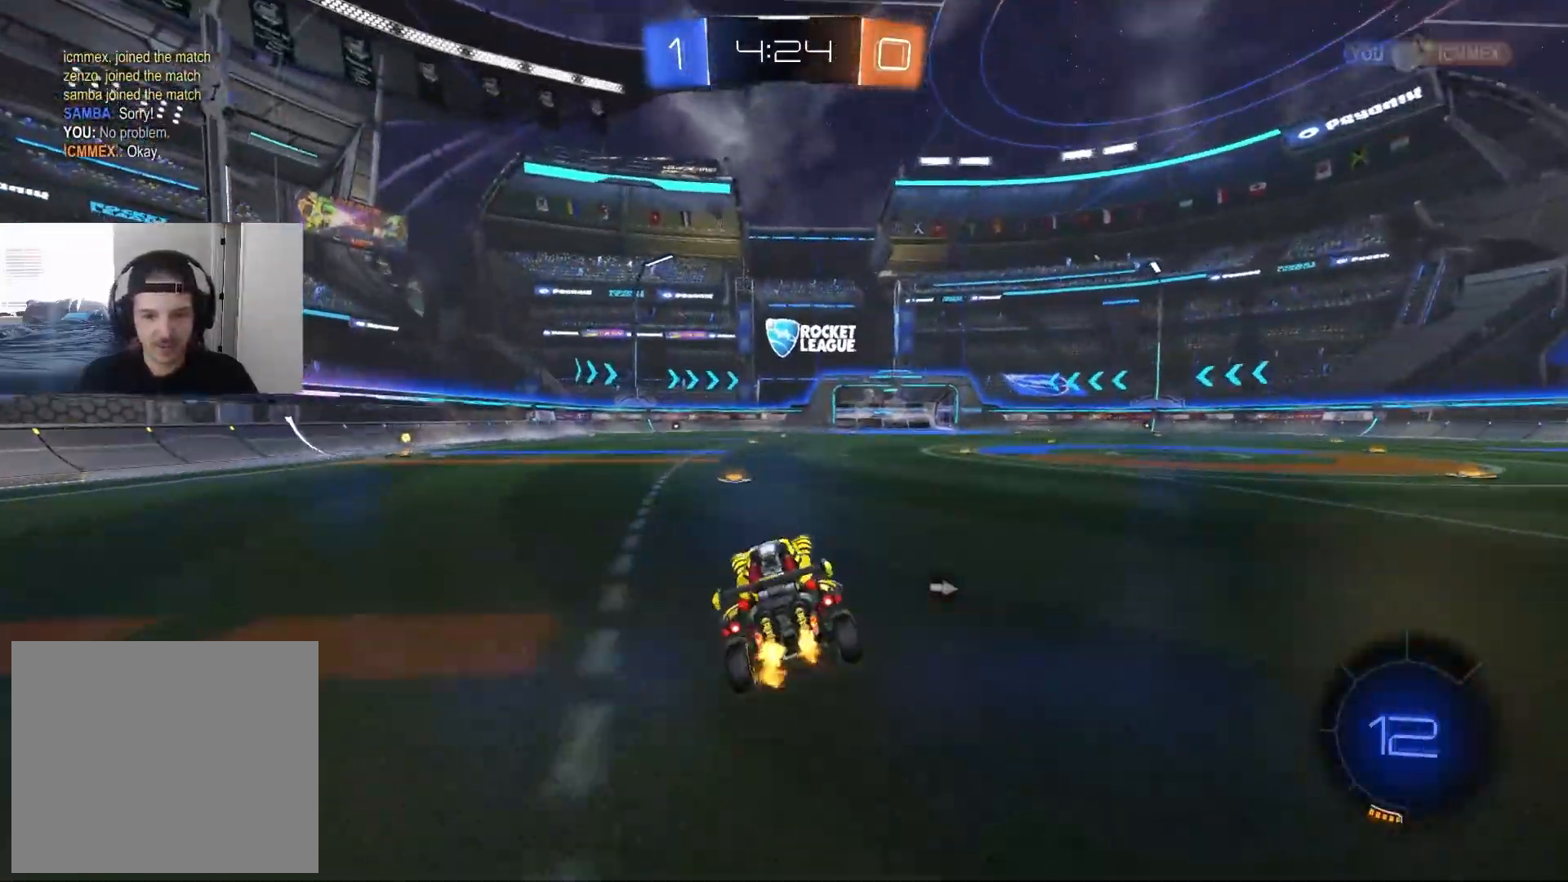
{"buttons": ["CROSS", "R1", "R2"], "left_stick": "right", "right_stick": "center", "events": [[50, "TRIANGLE", "down"], [117, "TRIANGLE", "up"], [183, "left_stick", "left"], [317, "CROSS", "down"], [367, "left_stick", "up"], [400, "CROSS", "up"], [450, "CROSS", "down"], [467, "R1", "down"], [500, "left_stick", "right"]]}
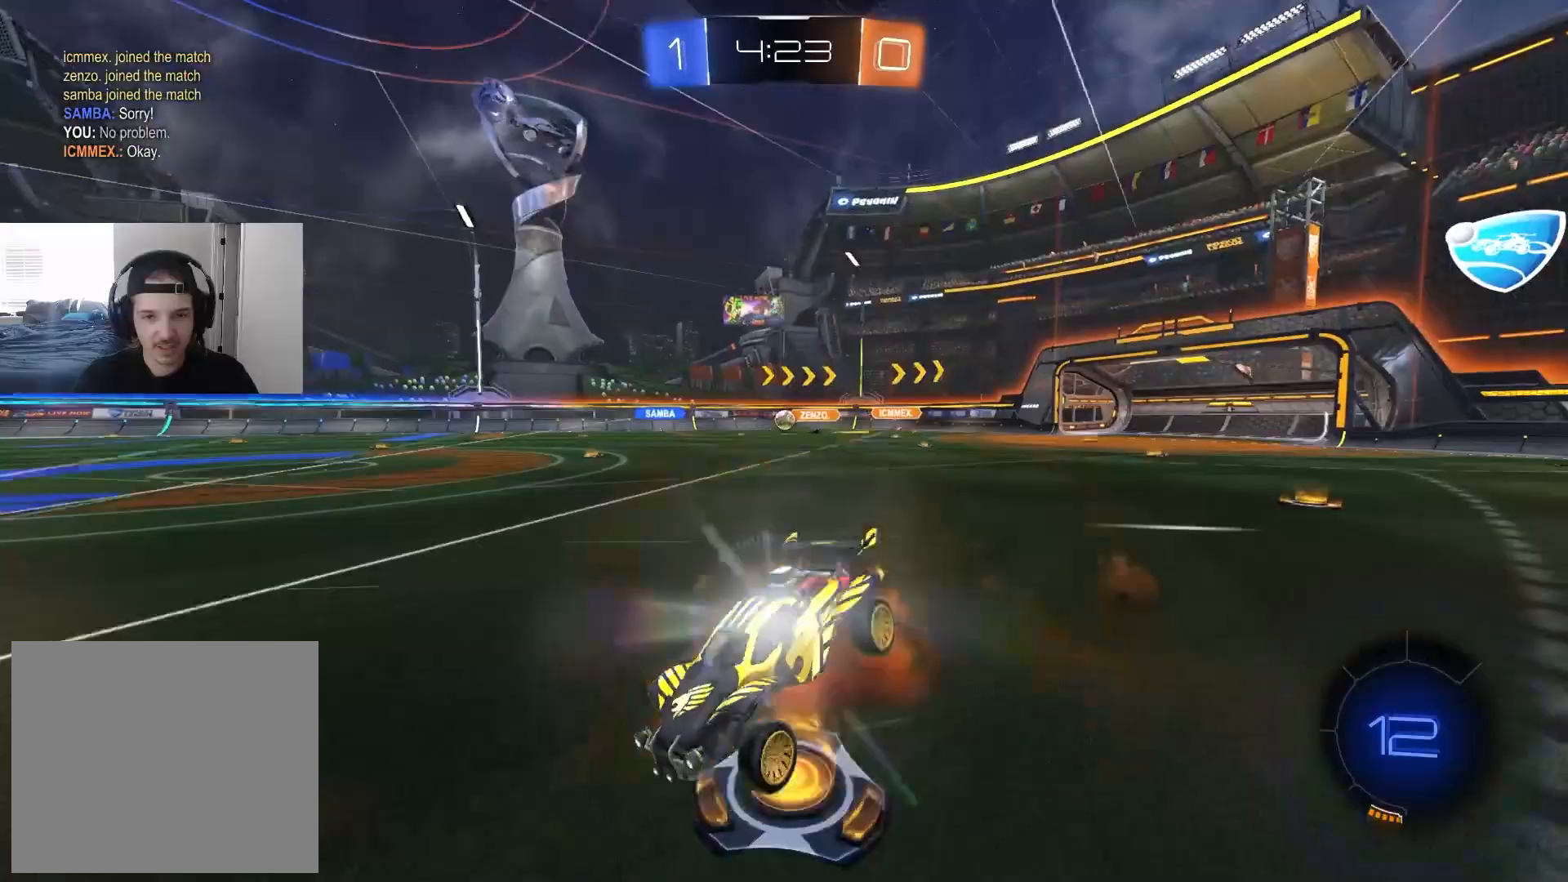
{"buttons": ["TRIANGLE", "R1", "R2"], "left_stick": "right", "right_stick": "center", "events": [[67, "CROSS", "up"], [83, "left_stick", "down"], [267, "left_stick", "down-right"], [283, "TRIANGLE", "down"], [383, "TRIANGLE", "up"], [383, "left_stick", "right"], [500, "TRIANGLE", "down"]]}
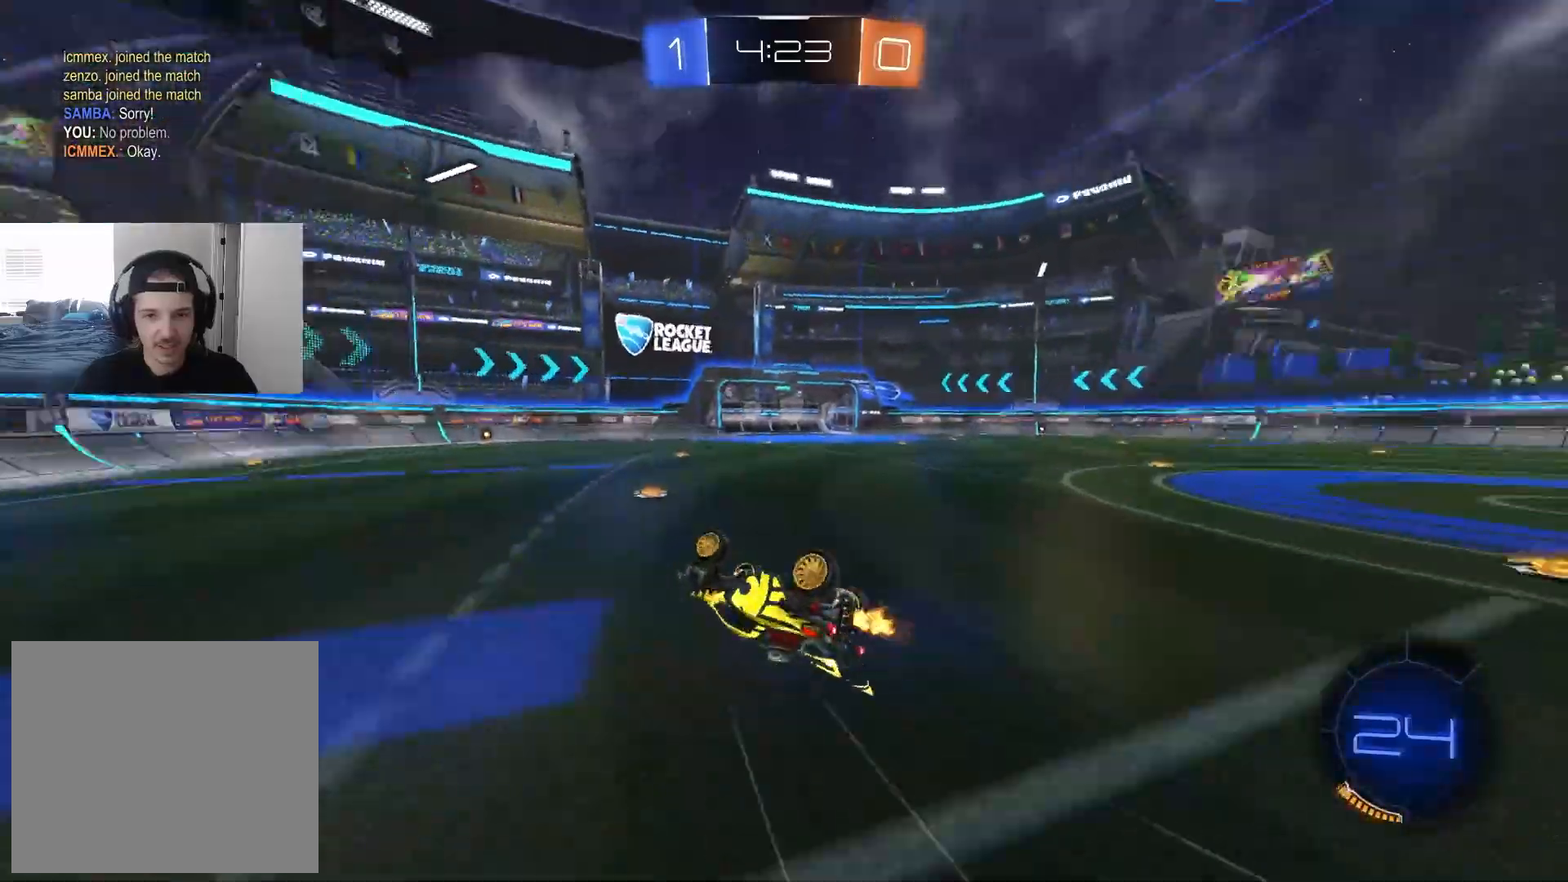
{"buttons": ["R2"], "left_stick": "right", "right_stick": "center", "events": [[83, "TRIANGLE", "up"], [200, "left_stick", "up-right"], [300, "left_stick", "center"], [317, "R1", "up"], [483, "left_stick", "right"]]}
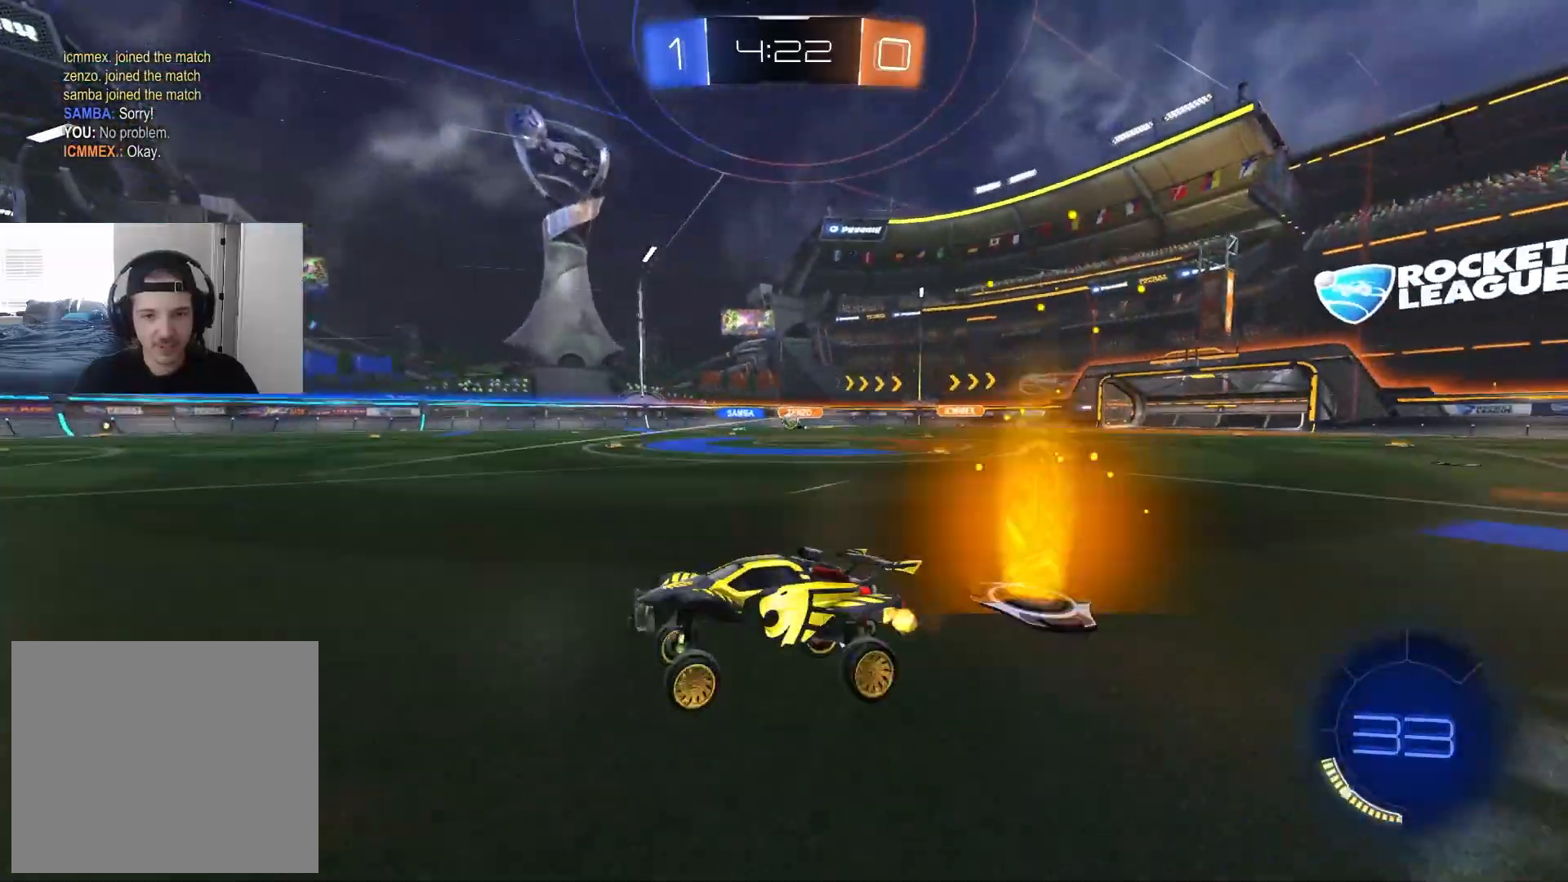
{"buttons": ["R2"], "left_stick": "left", "right_stick": "center", "events": [[300, "left_stick", "center"], [350, "left_stick", "left"]]}
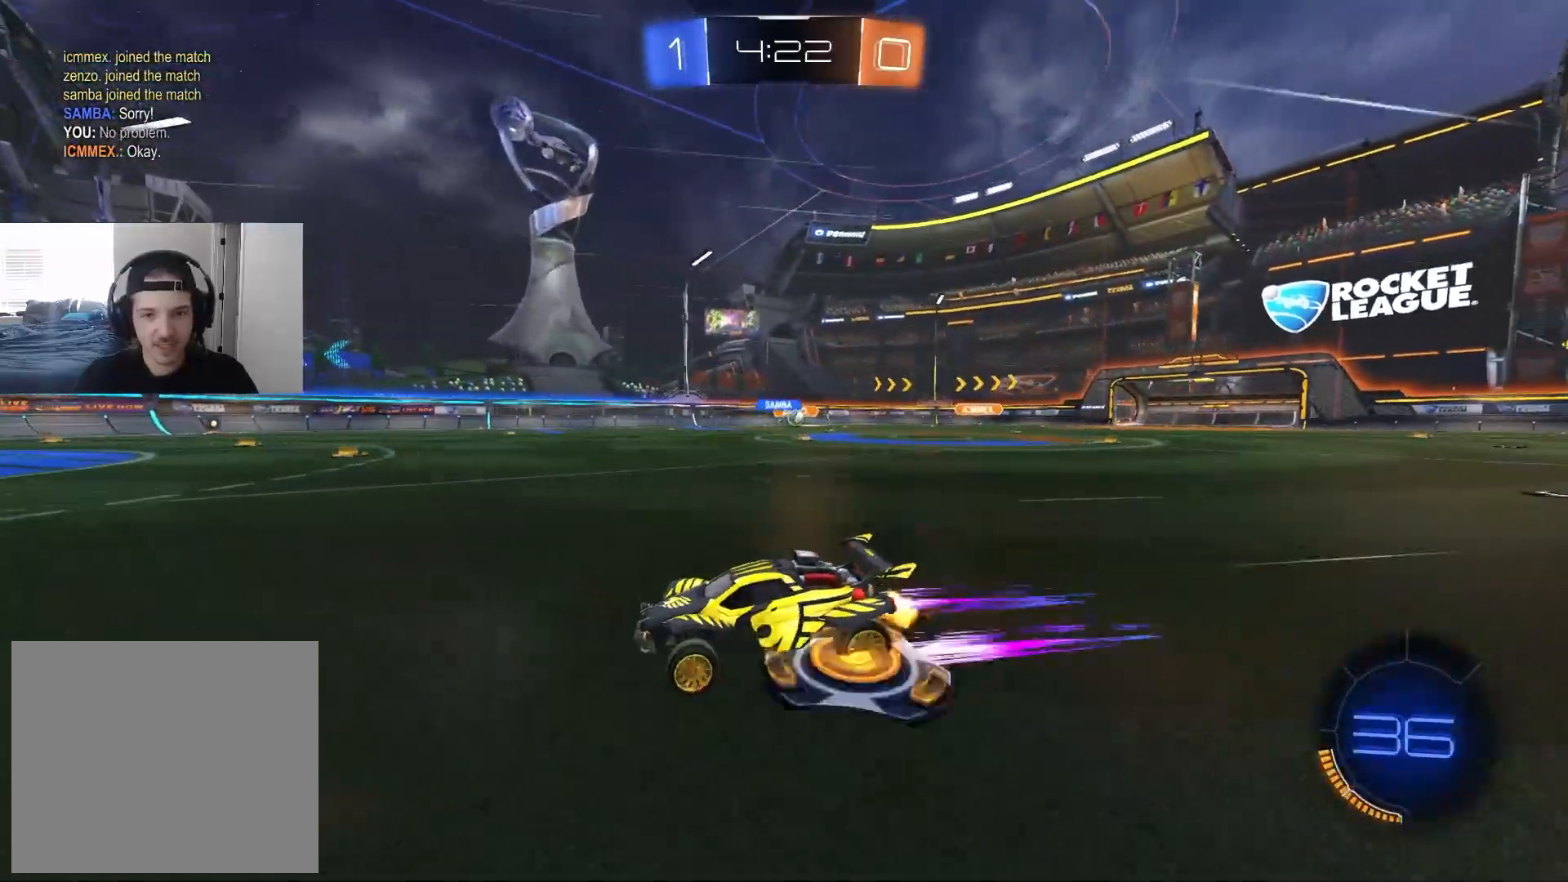
{"buttons": ["R2"], "left_stick": "right", "right_stick": "center", "events": [[17, "left_stick", "center"], [150, "left_stick", "right"], [267, "L1", "down"], [367, "L1", "up"]]}
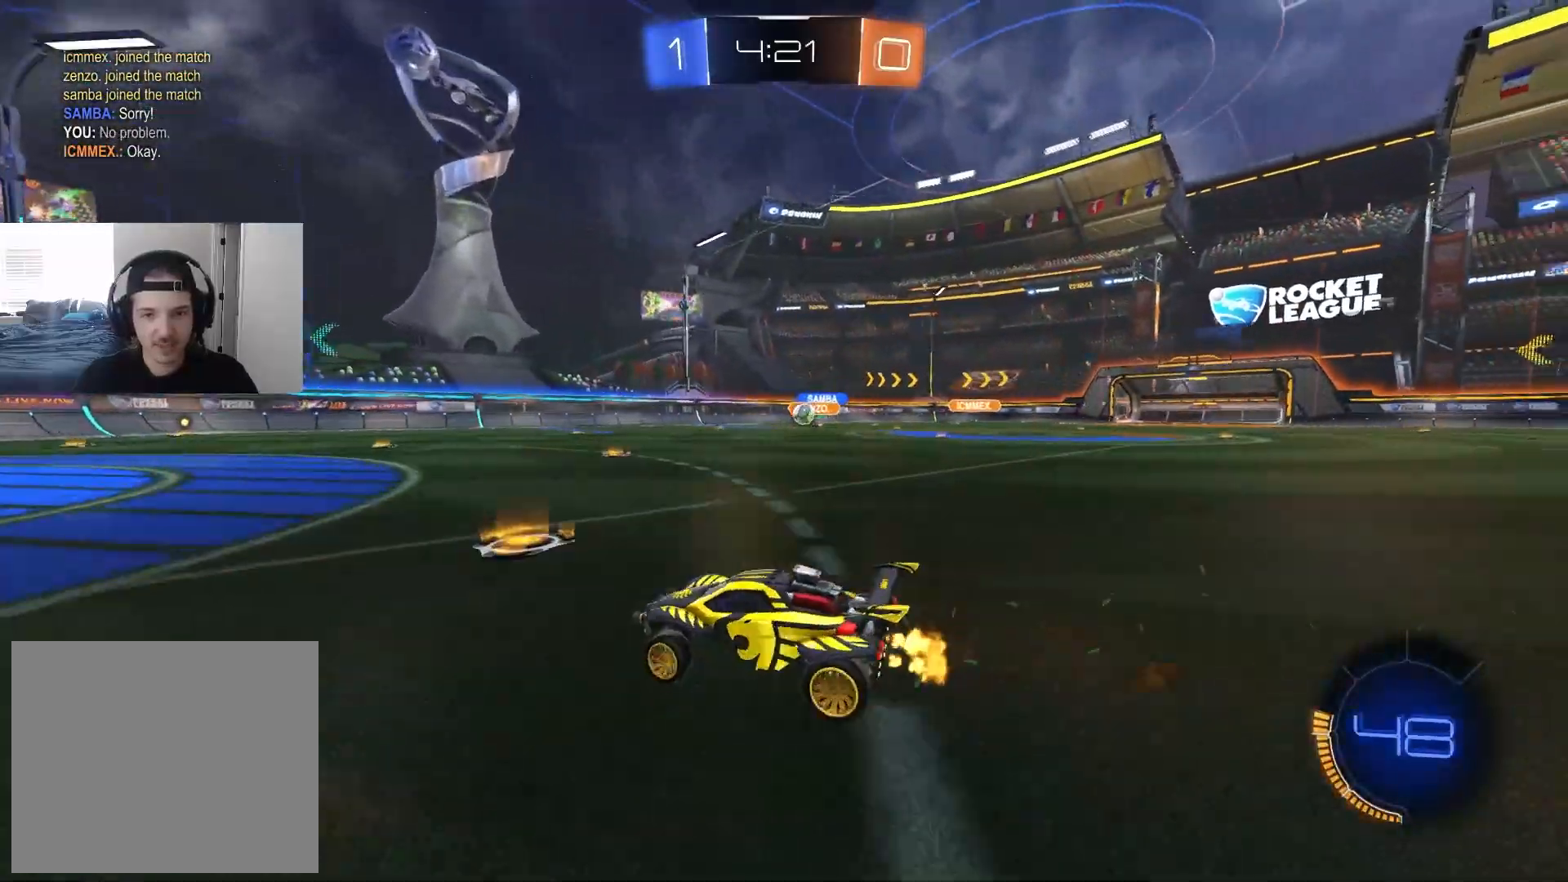
{"buttons": ["CIRCLE", "L1", "R2"], "left_stick": "left", "right_stick": "center", "events": [[383, "CIRCLE", "down"], [383, "left_stick", "center"], [433, "left_stick", "left"], [467, "L1", "down"]]}
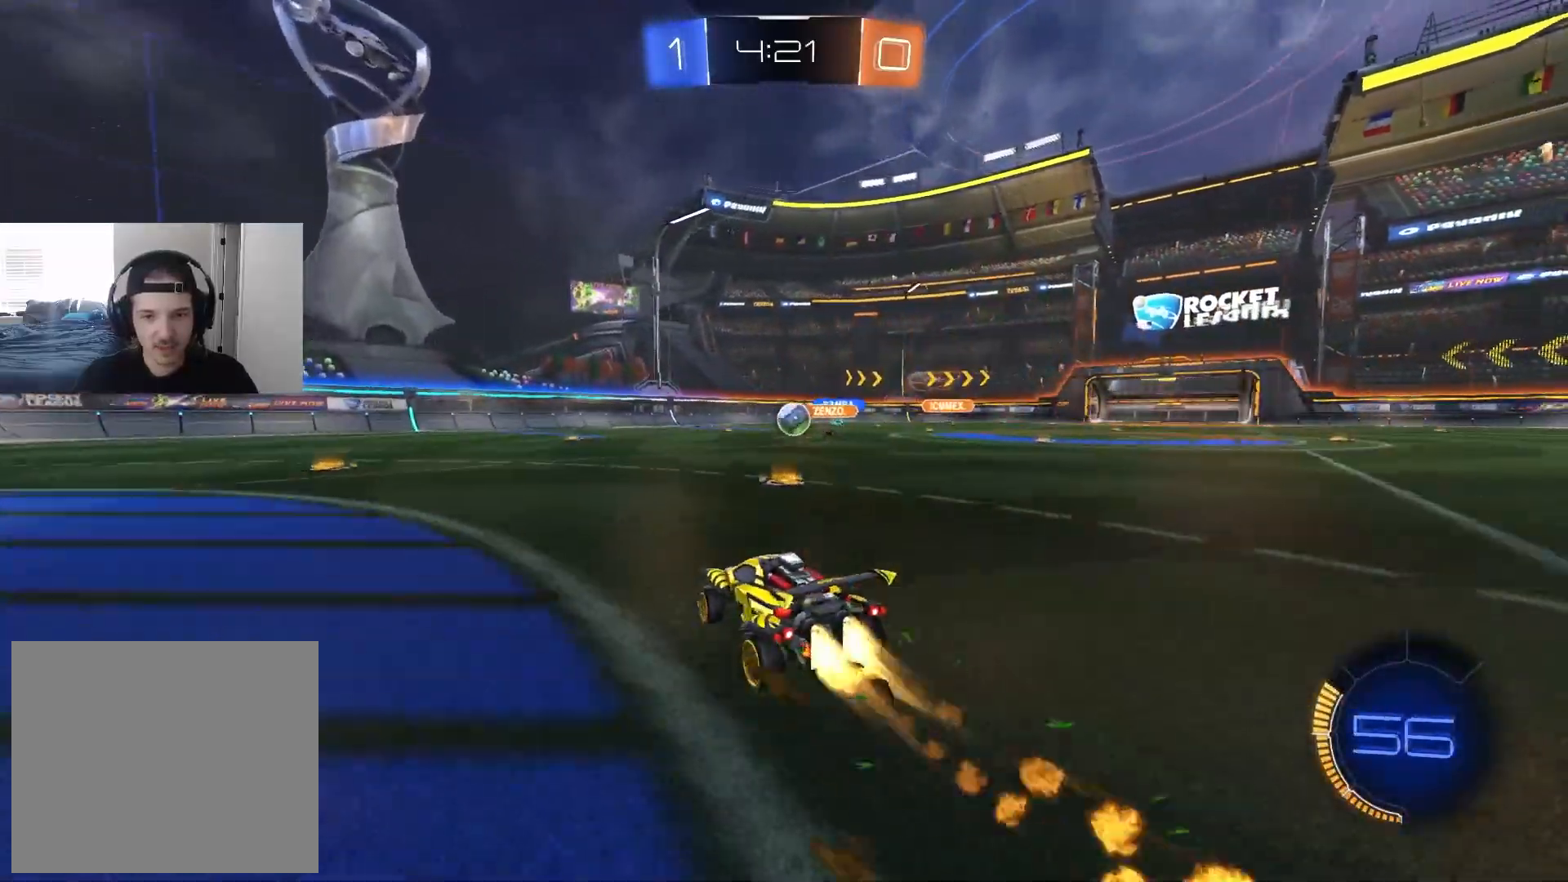
{"buttons": ["R2"], "left_stick": "left", "right_stick": "center", "events": [[17, "CIRCLE", "up"], [83, "L1", "up"], [133, "R2", "up"], [233, "L1", "down"], [333, "L1", "up"], [383, "R2", "down"]]}
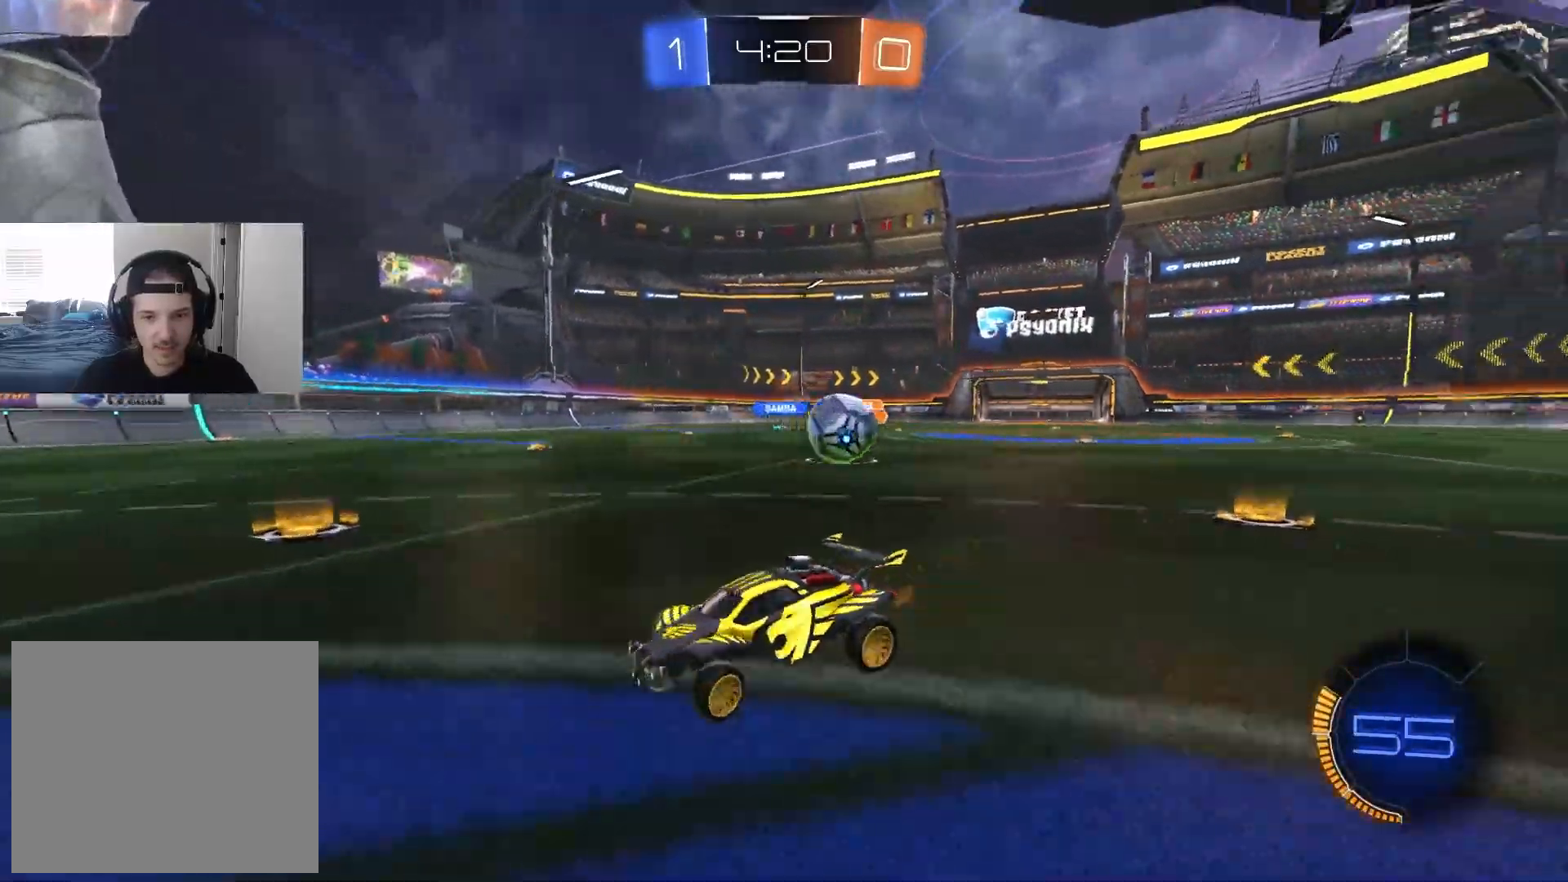
{"buttons": ["CIRCLE", "R2"], "left_stick": "left", "right_stick": "center", "events": [[33, "L1", "down"], [183, "L1", "up"], [283, "CIRCLE", "down"], [300, "CIRCLE", "up"], [383, "CIRCLE", "down"]]}
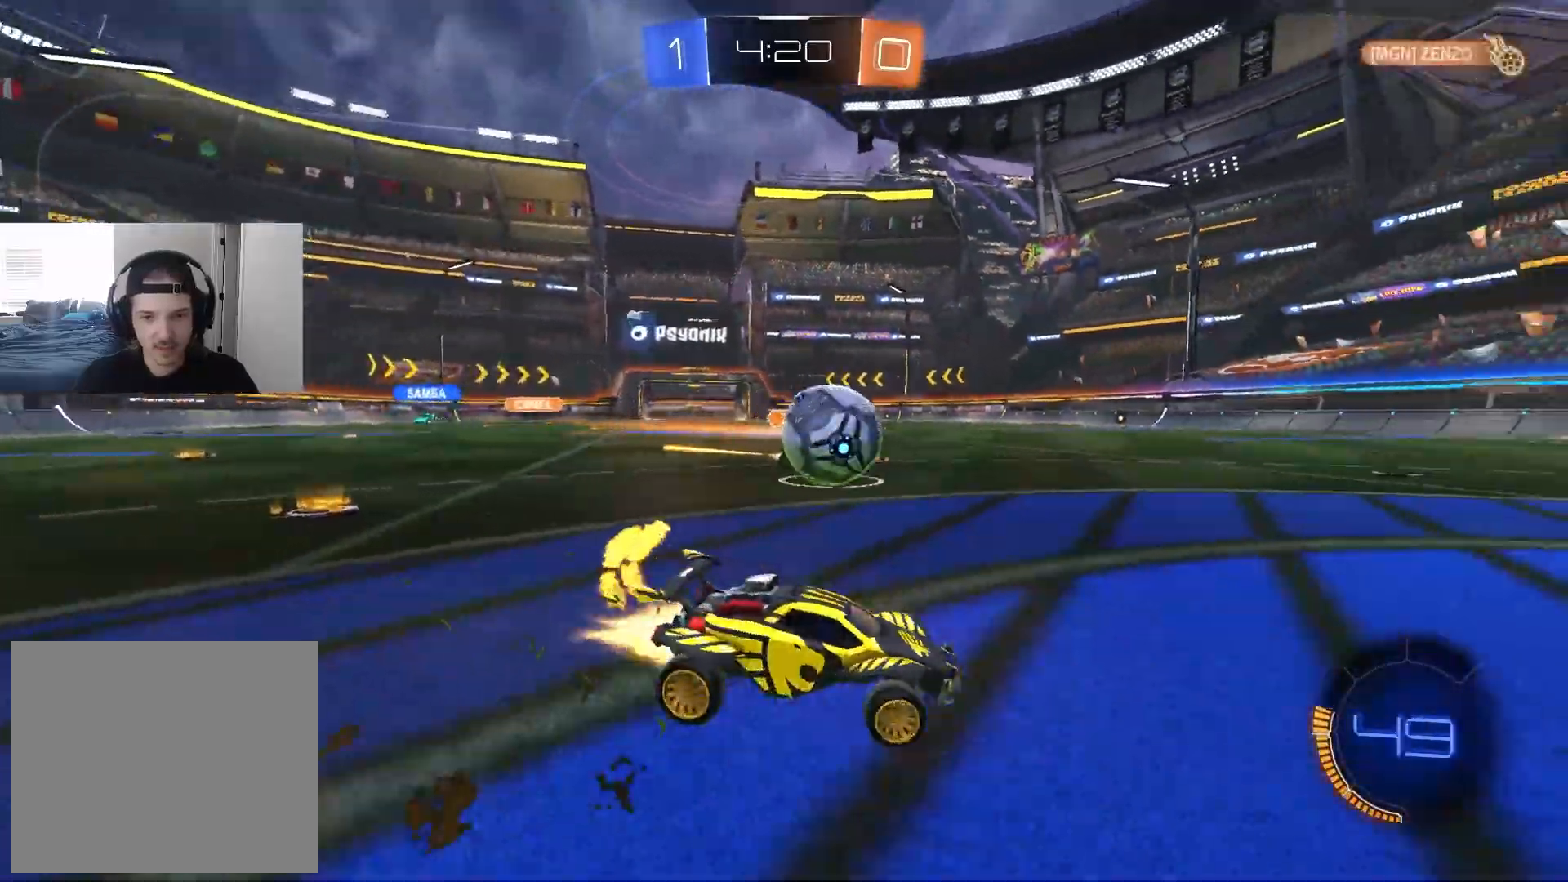
{"buttons": ["CROSS", "CIRCLE", "TRIANGLE", "L1", "R2", "L3"], "left_stick": "down-right", "right_stick": "center", "events": [[83, "left_stick", "center"], [150, "CROSS", "down"], [167, "left_stick", "up-right"], [200, "L1", "down"], [250, "CROSS", "up"], [300, "CROSS", "down"], [350, "L3", "down"], [350, "TRIANGLE", "down"], [367, "left_stick", "down-right"]]}
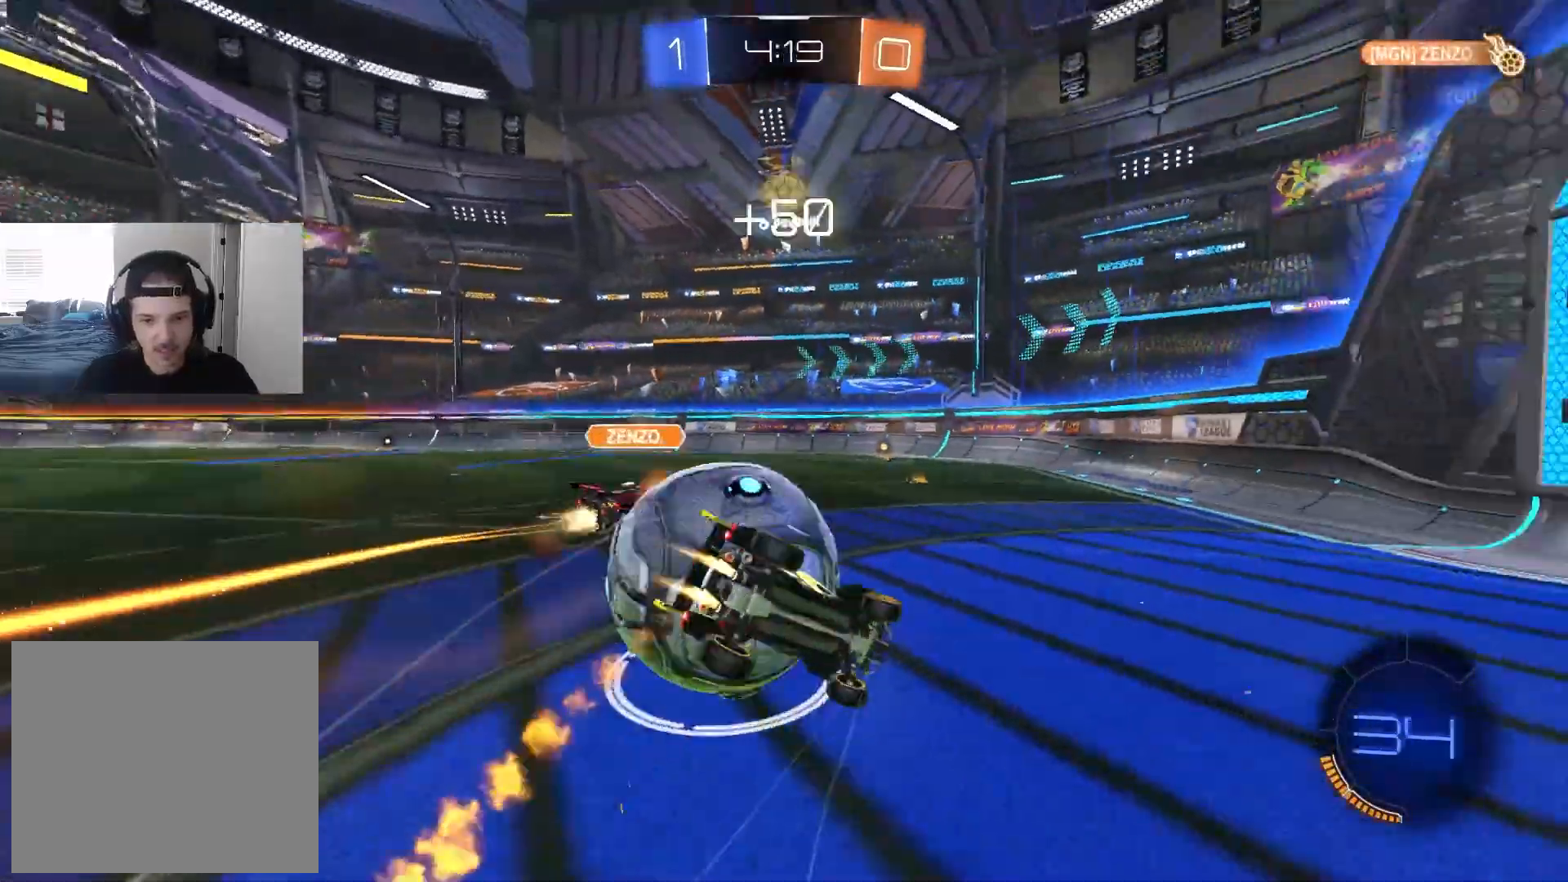
{"buttons": ["L1", "R2"], "left_stick": "left", "right_stick": "center", "events": [[33, "CROSS", "up"], [33, "TRIANGLE", "up"], [167, "L3", "up"], [167, "left_stick", "down"], [233, "TRIANGLE", "down"], [333, "left_stick", "left"], [350, "TRIANGLE", "up"], [400, "CIRCLE", "up"]]}
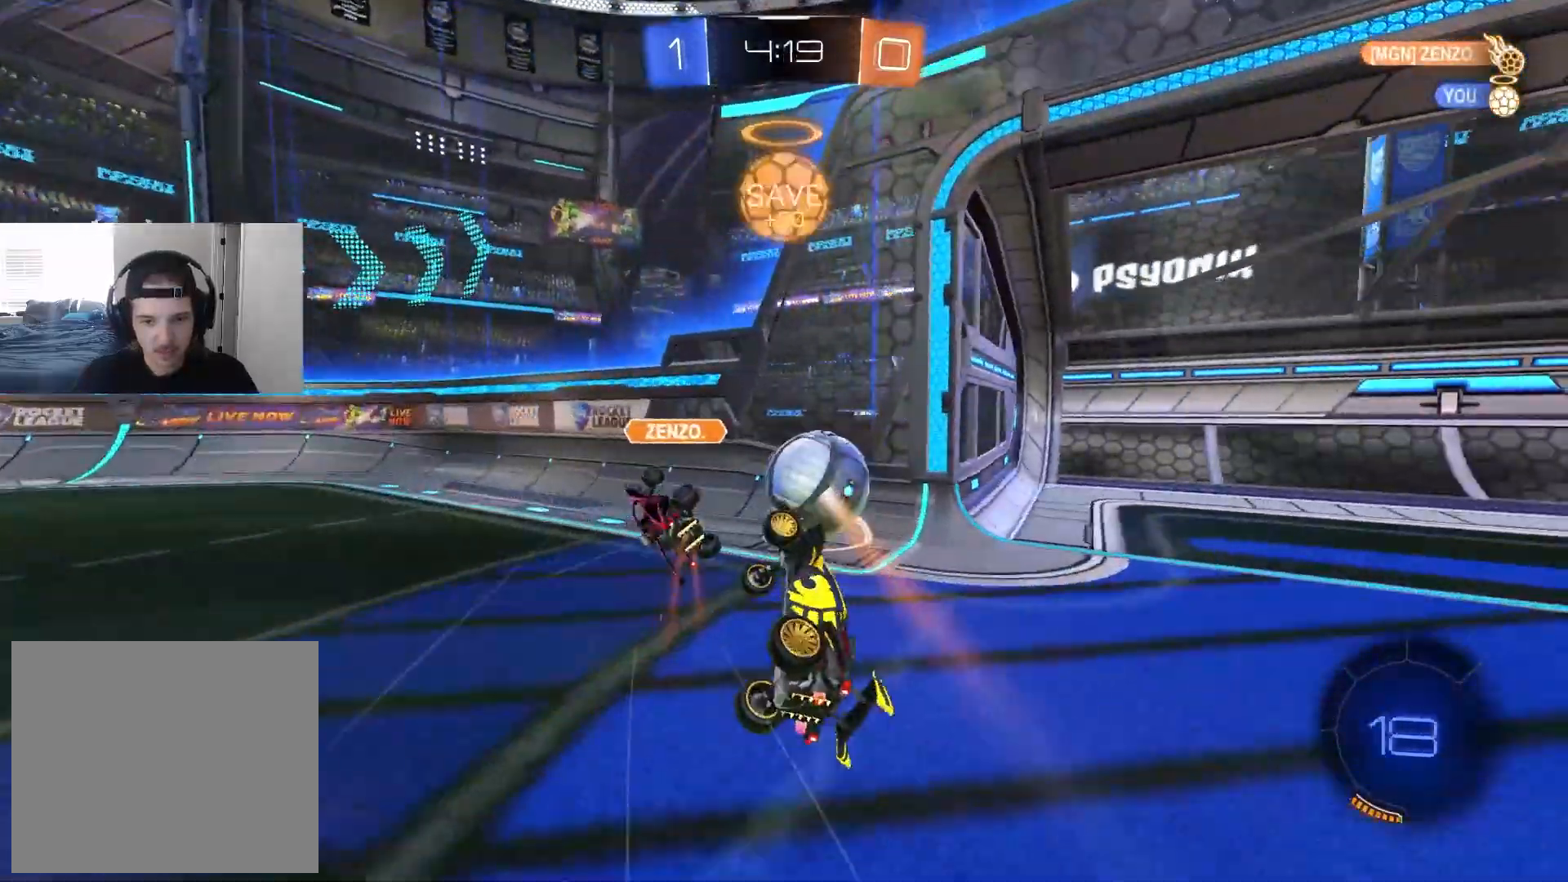
{"buttons": ["R2"], "left_stick": "right", "right_stick": "center", "events": [[167, "L1", "up"], [167, "left_stick", "down"], [283, "left_stick", "center"], [367, "left_stick", "right"]]}